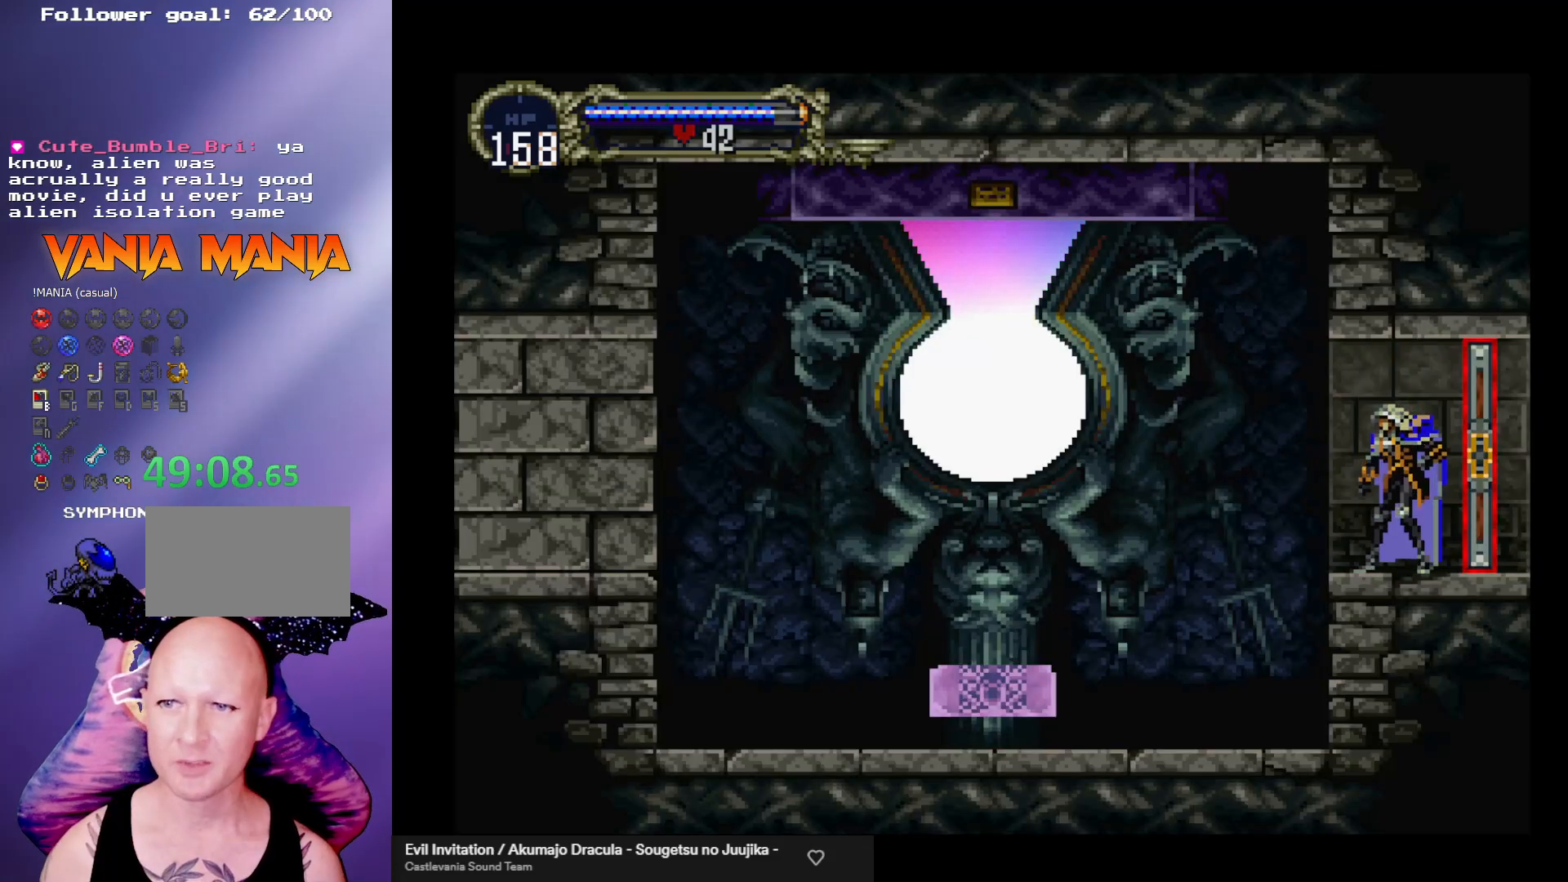
Gameplay with a controller (arcade stick); each line is a JSON object with the inputs held at the frame after it. "events" lists button and stick changes between this image and that frame as [ms after this image, input, new state], when the widget could be followed in between. Not read: L3 R3.
{"buttons": [], "left_stick": "center", "events": []}
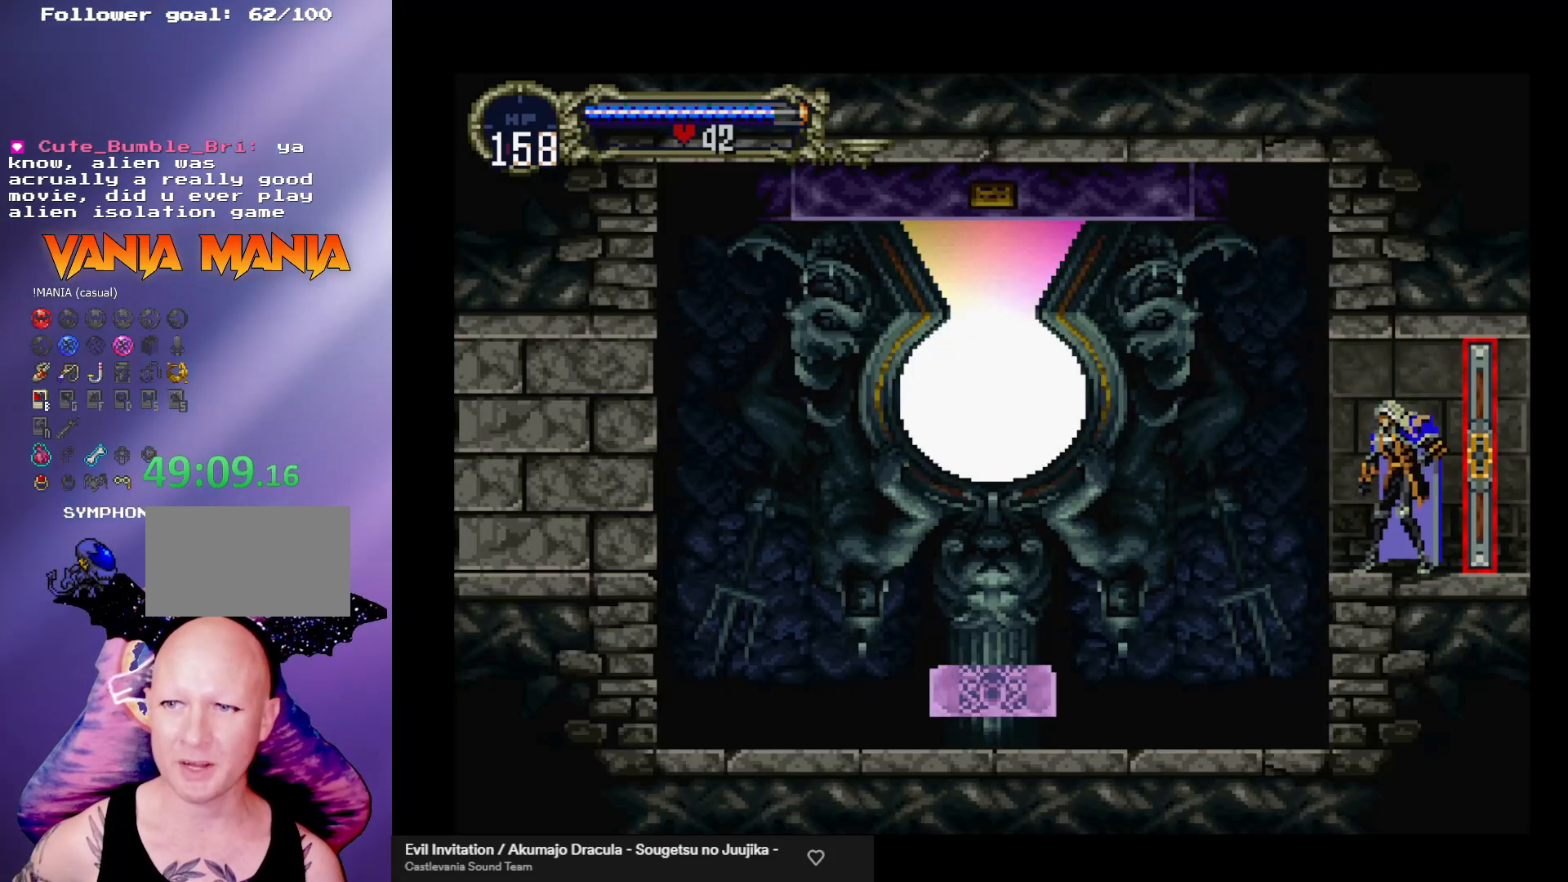
{"buttons": [], "left_stick": "center", "events": []}
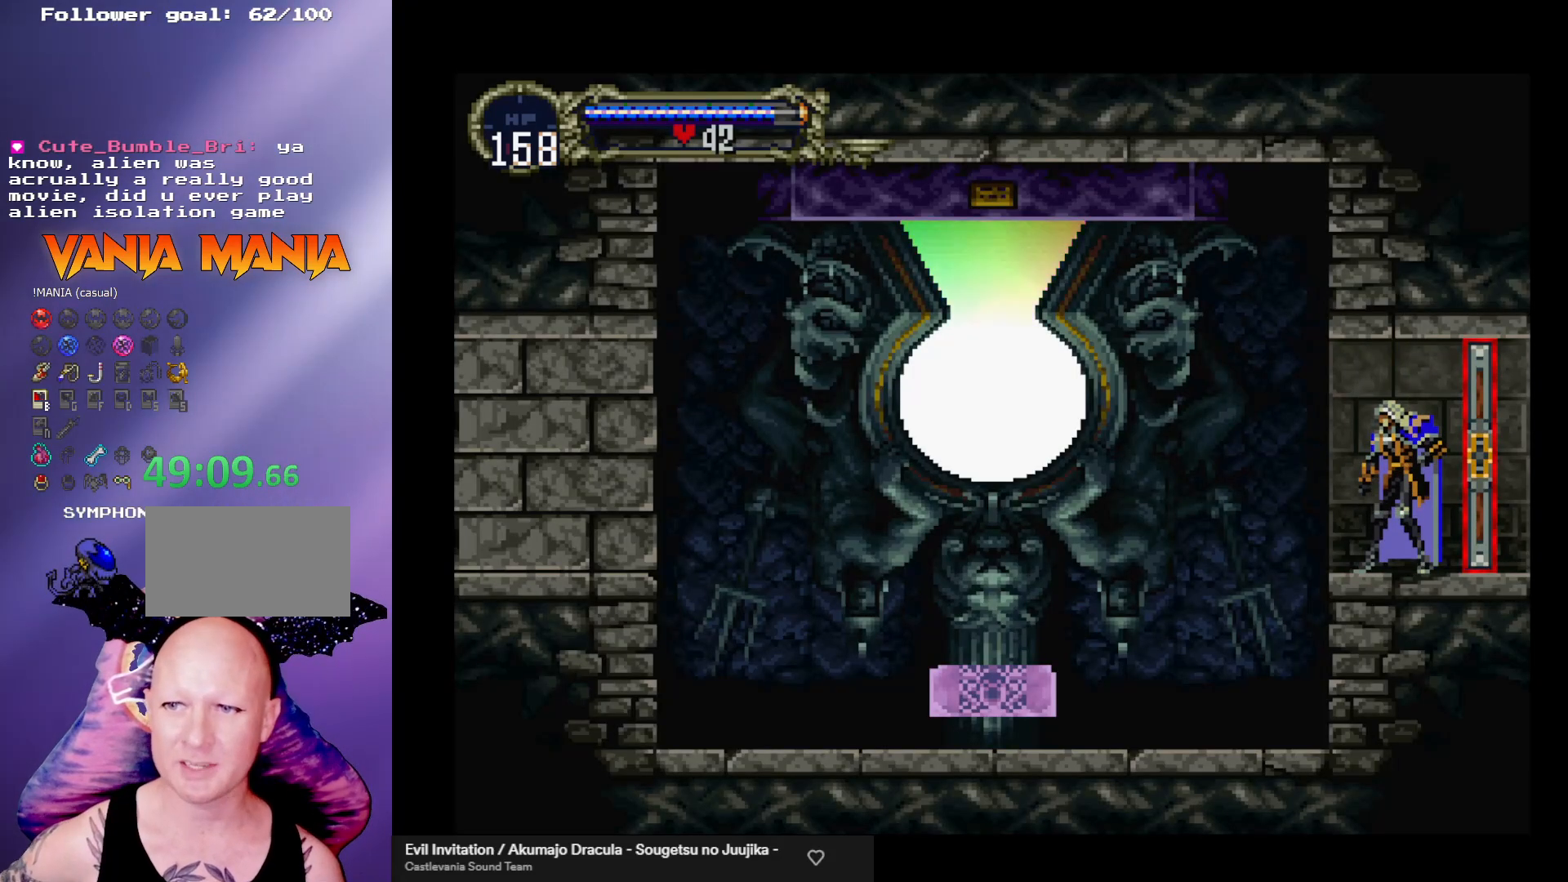
{"buttons": [], "left_stick": "center", "events": []}
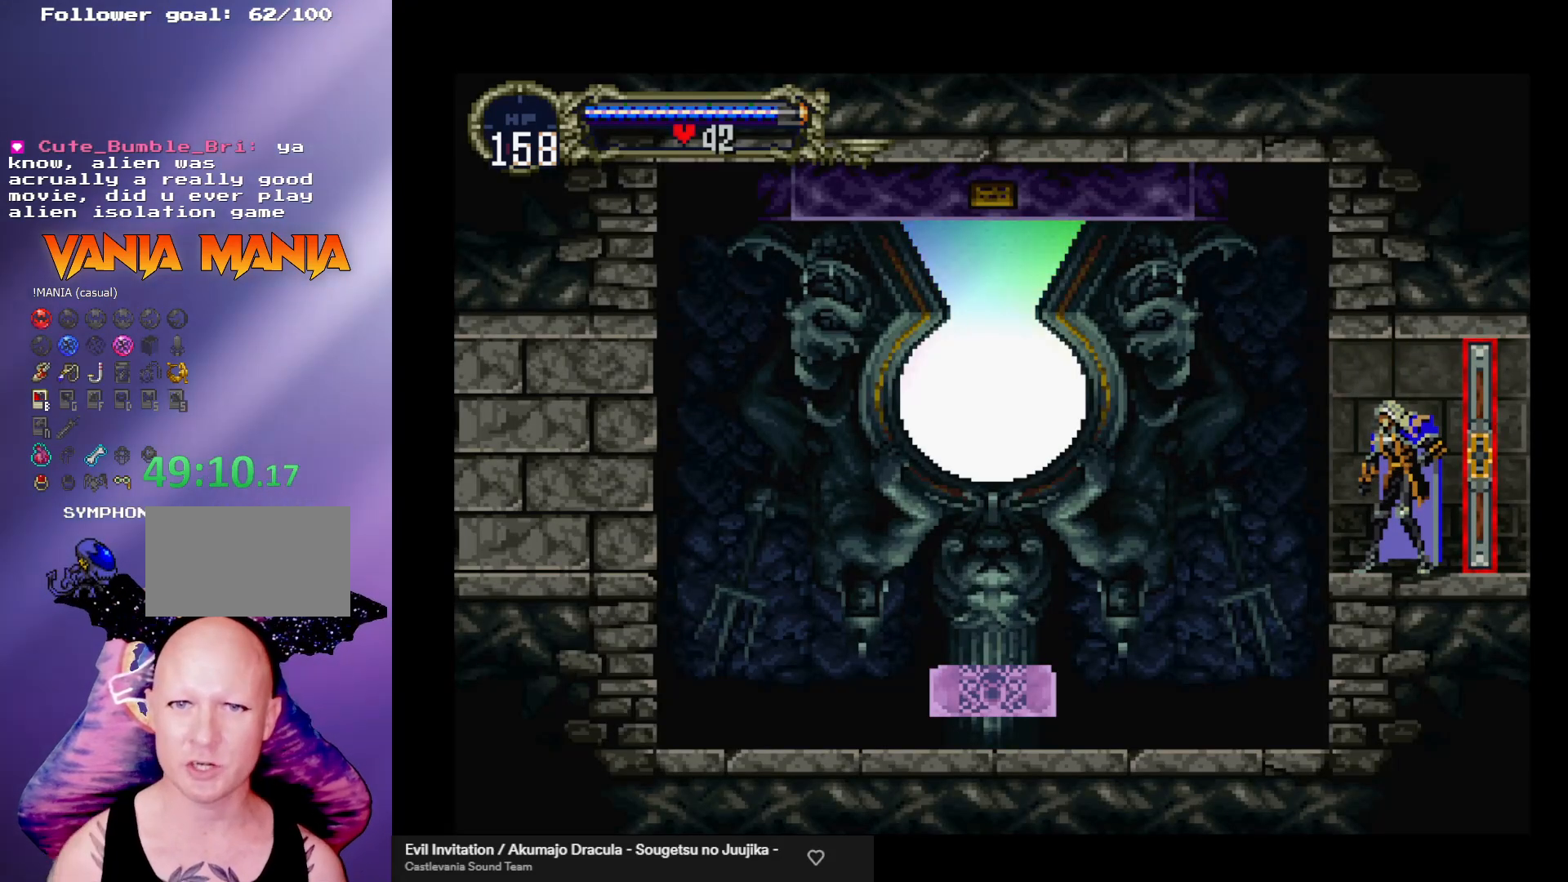
{"buttons": [], "left_stick": "left", "events": [[200, "left_stick", "left"]]}
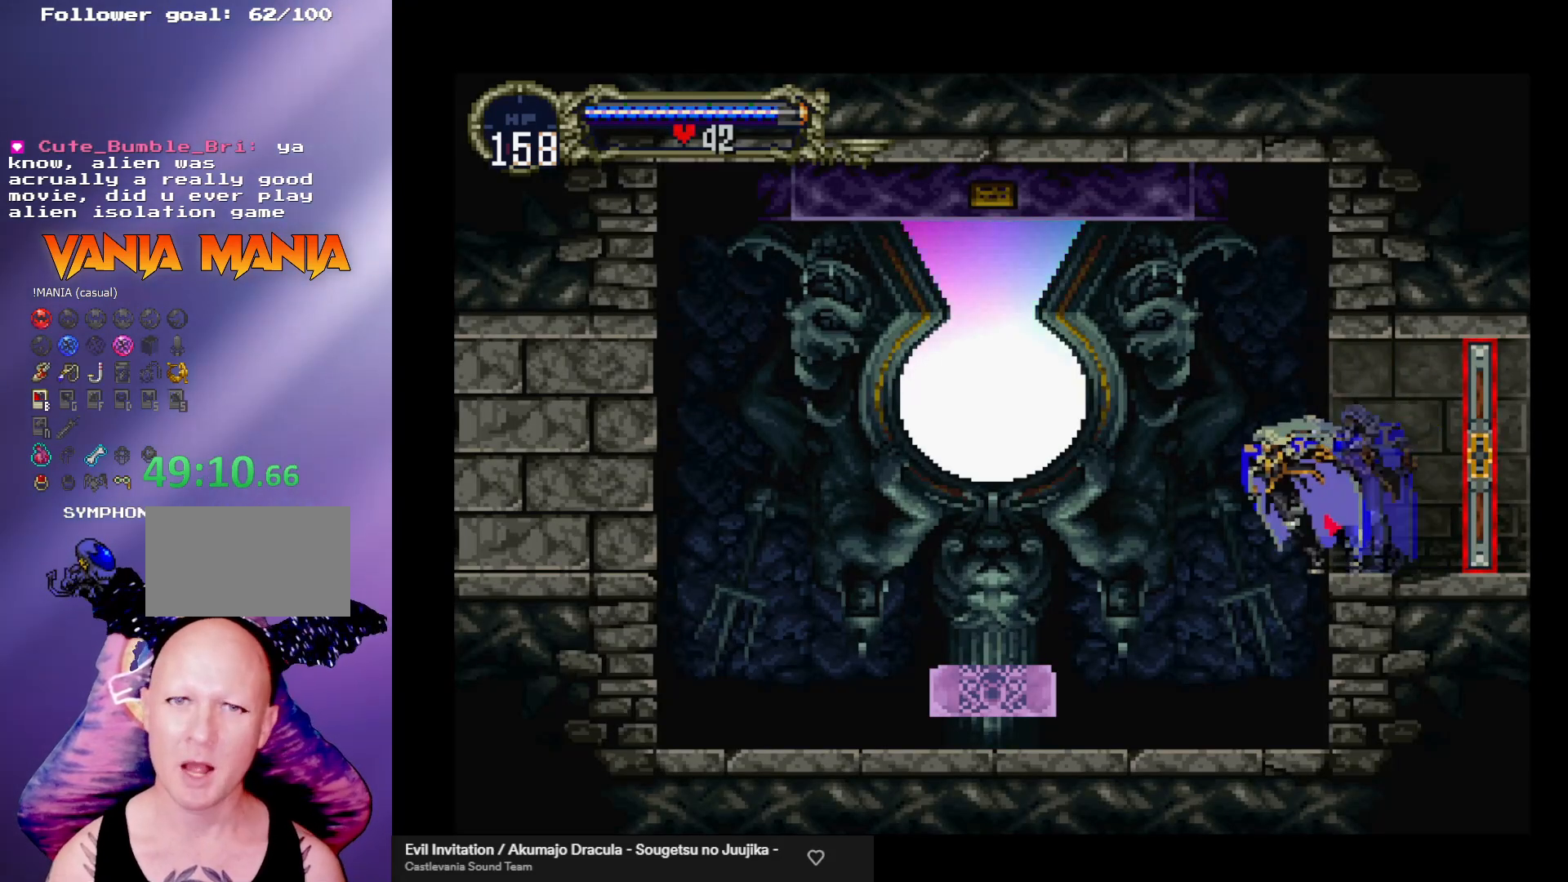
{"buttons": [], "left_stick": "center", "events": [[100, "left_stick", "center"]]}
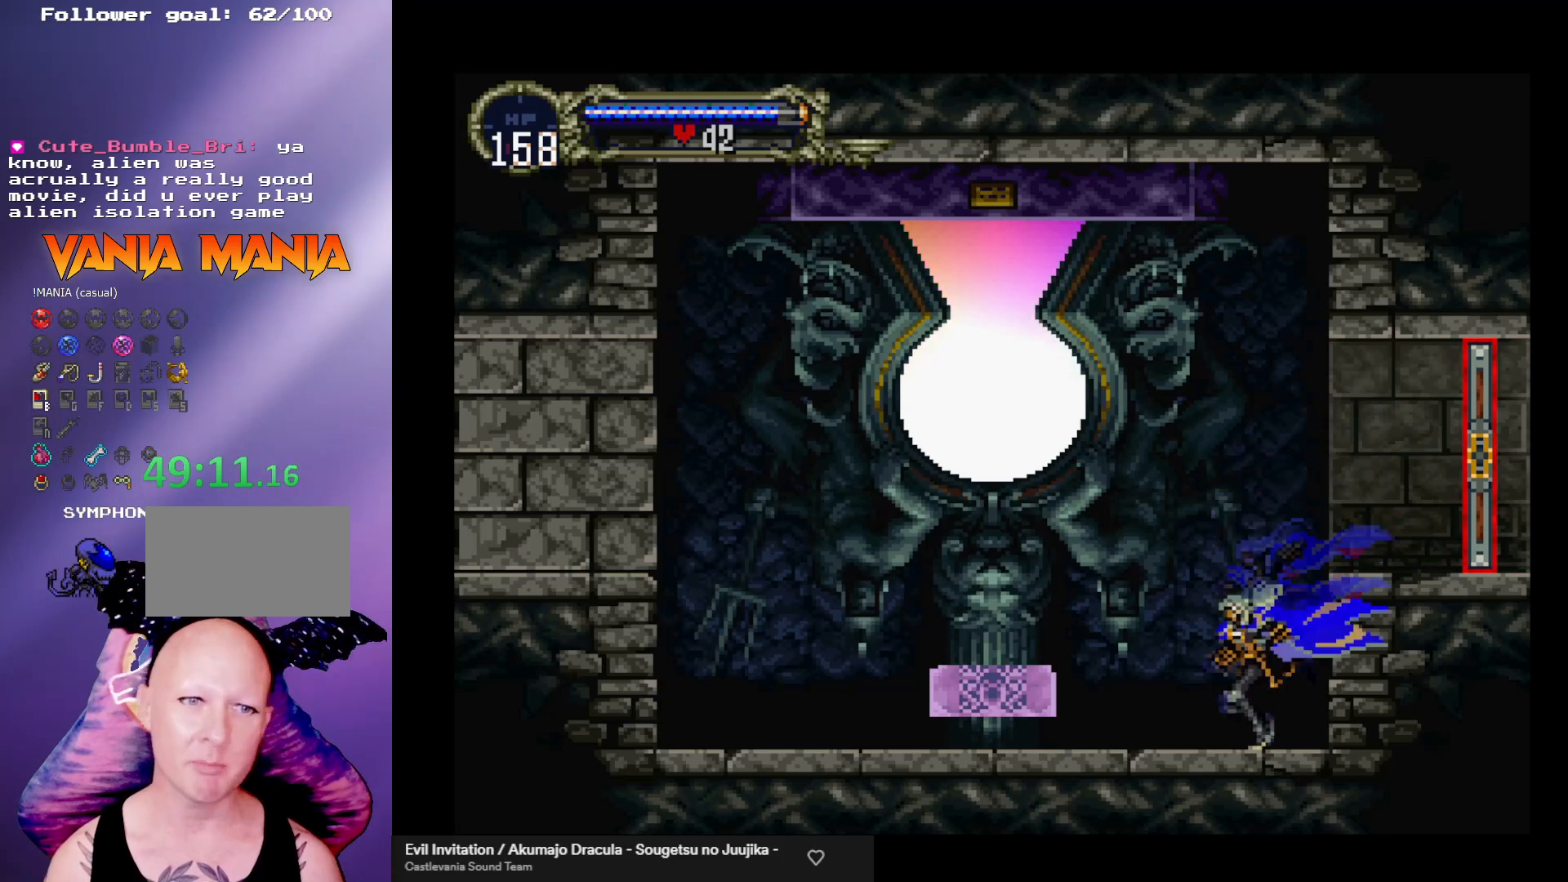
{"buttons": [], "left_stick": "center", "events": [[167, "left_stick", "left"], [400, "left_stick", "center"]]}
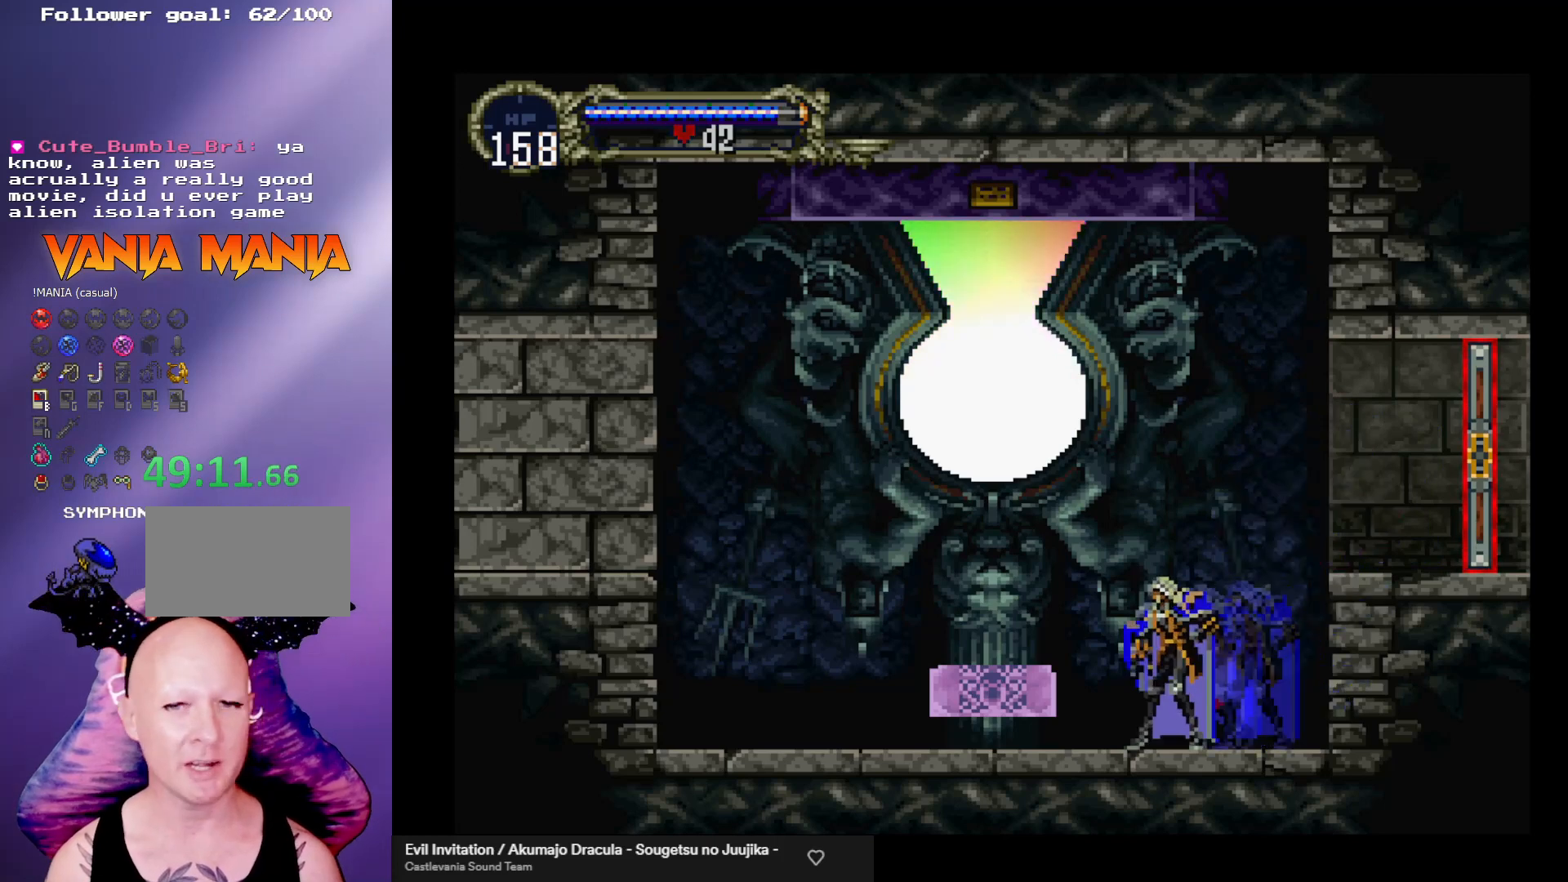
{"buttons": ["A"], "left_stick": "left", "events": [[400, "A", "down"], [433, "left_stick", "left"]]}
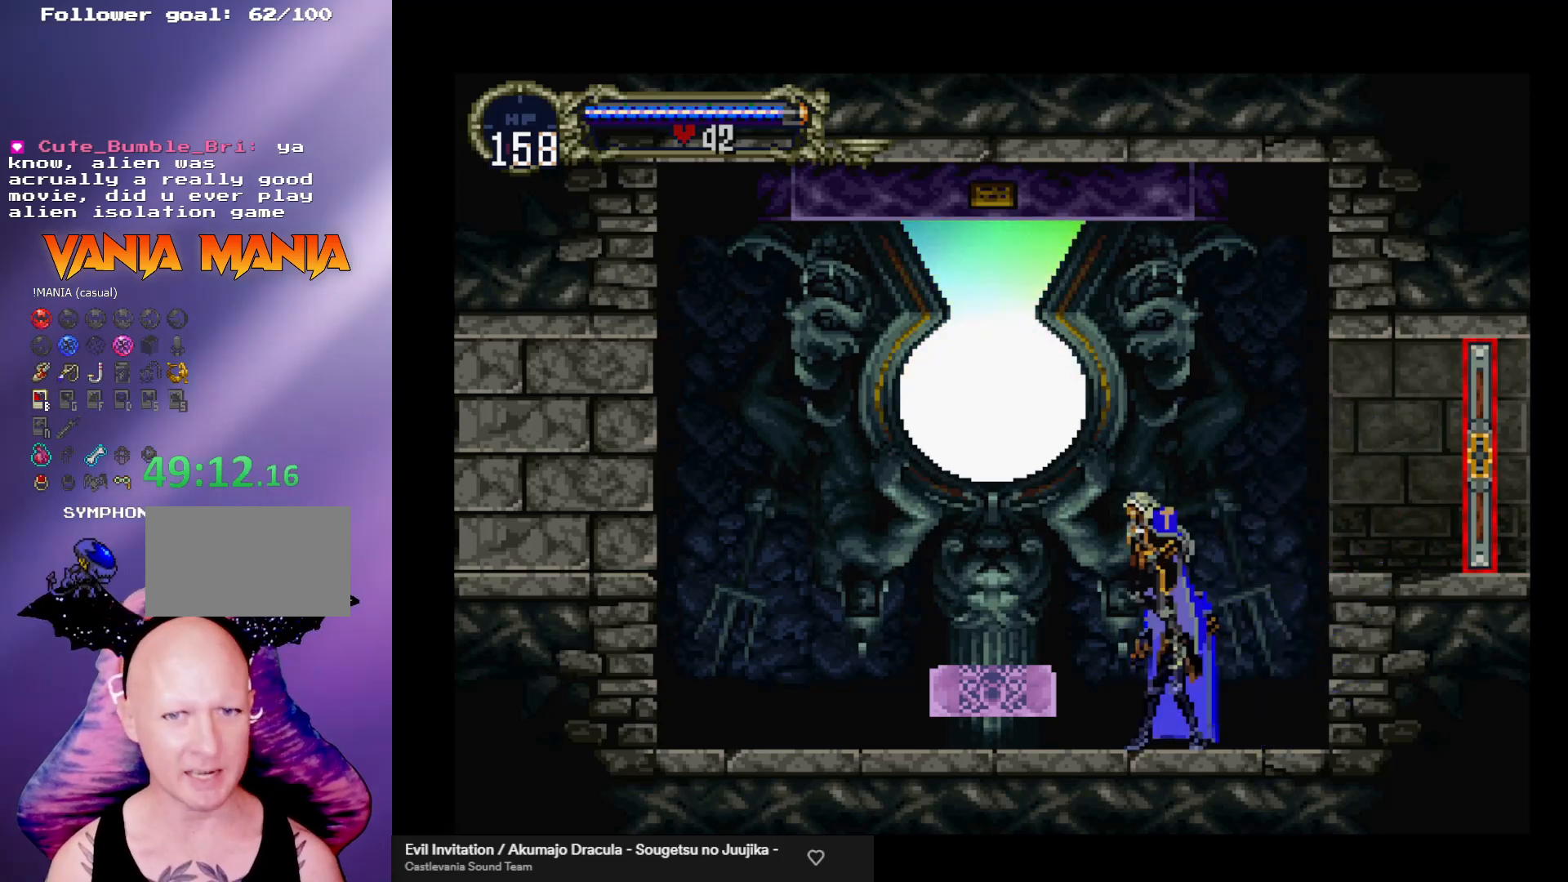
{"buttons": [], "left_stick": "center", "events": [[133, "left_stick", "center"], [200, "A", "up"]]}
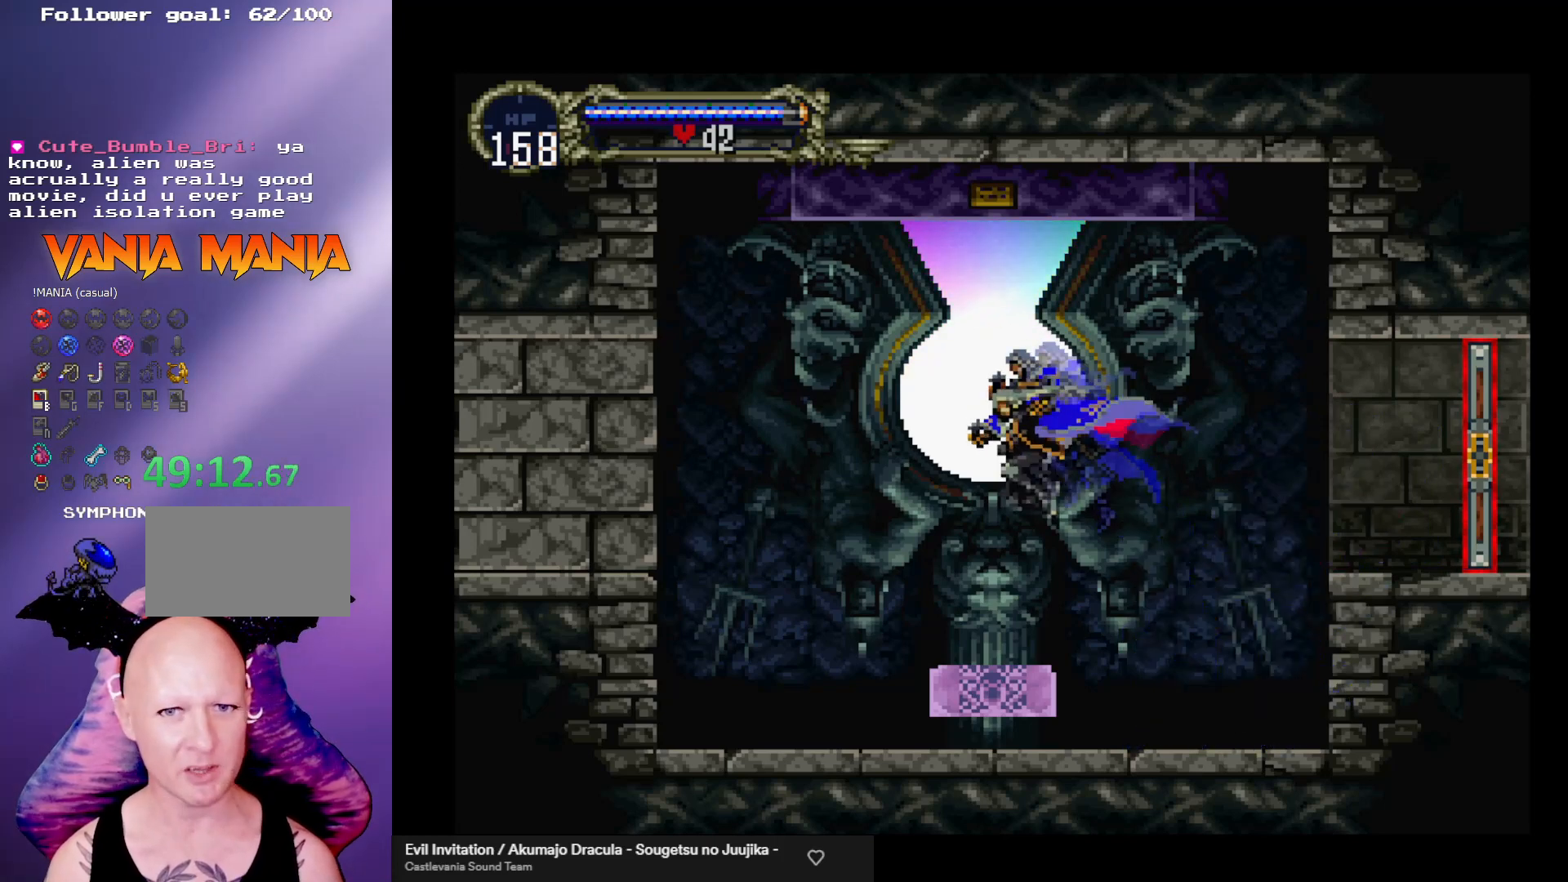
{"buttons": ["A"], "left_stick": "right", "events": [[100, "left_stick", "left"], [167, "left_stick", "center"], [300, "left_stick", "right"], [400, "A", "down"]]}
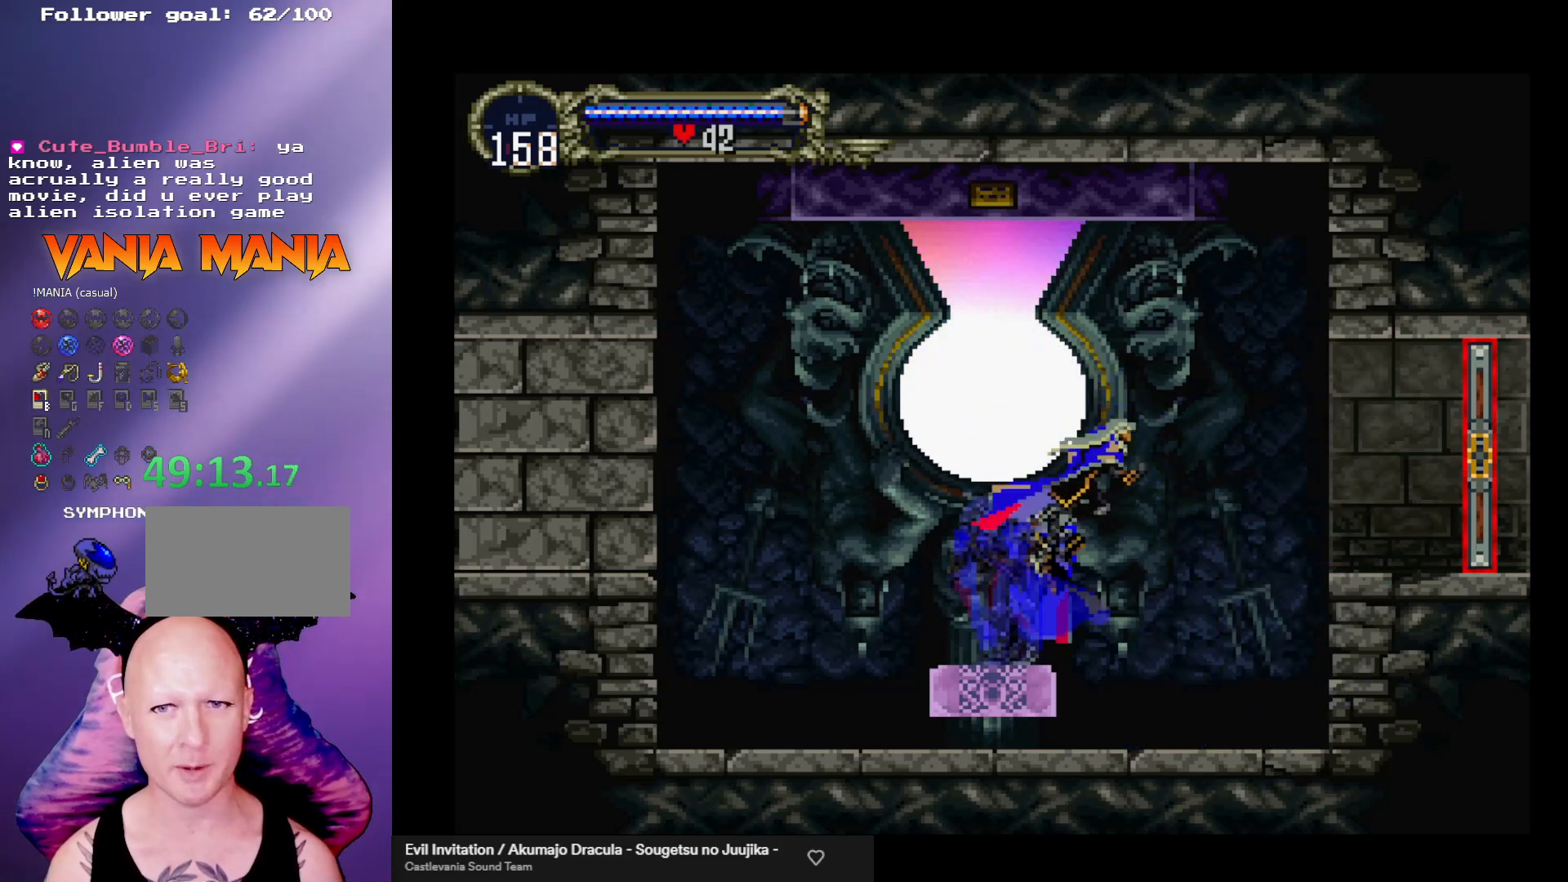
{"buttons": [], "left_stick": "right", "events": [[333, "A", "up"]]}
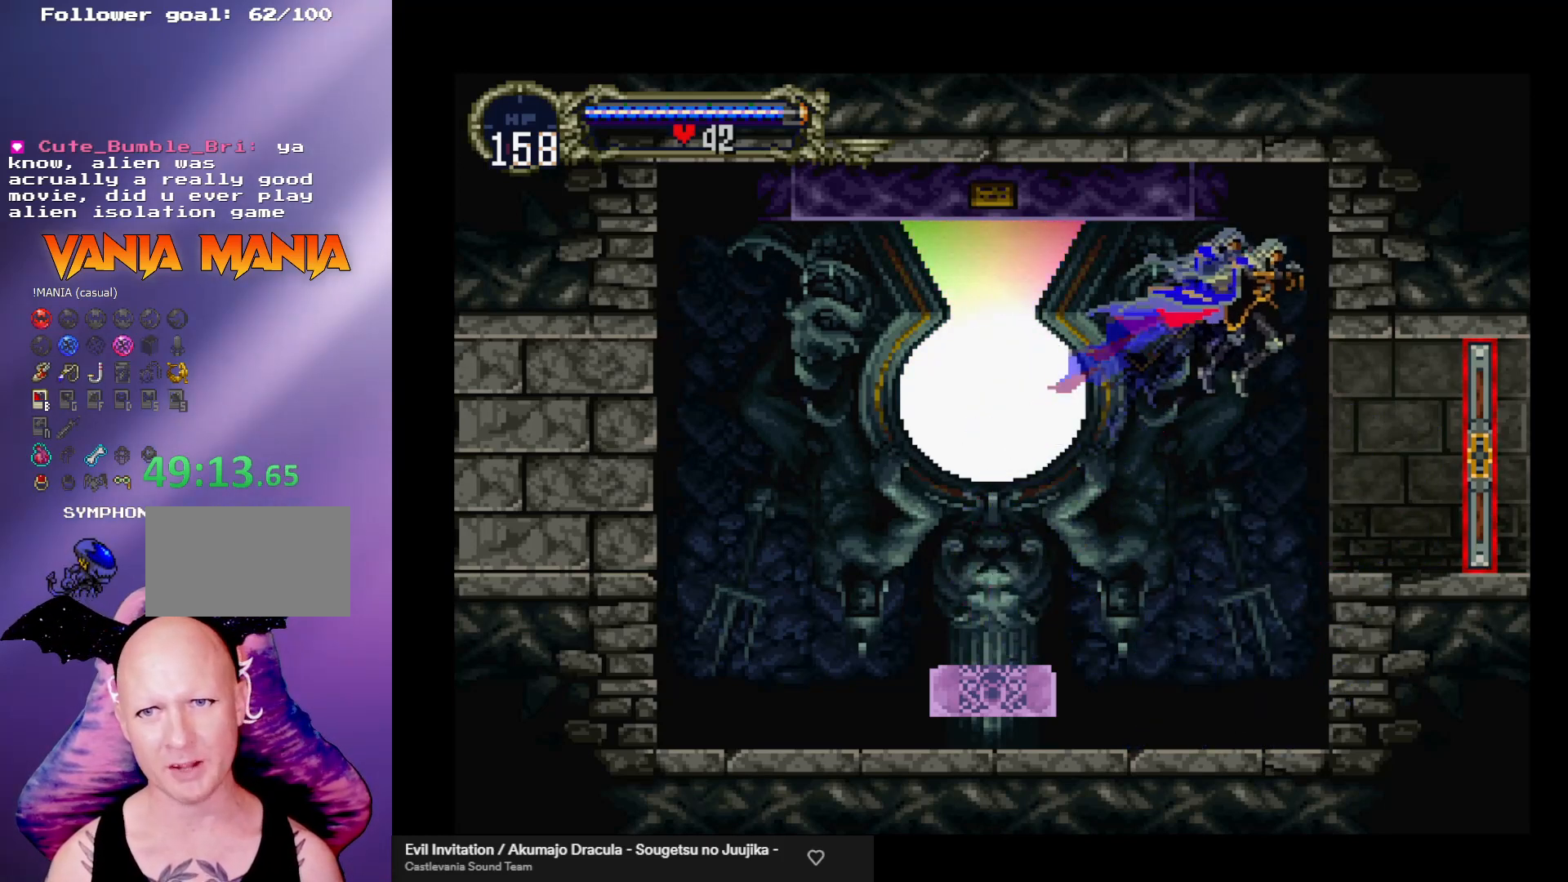
{"buttons": [], "left_stick": "right", "events": []}
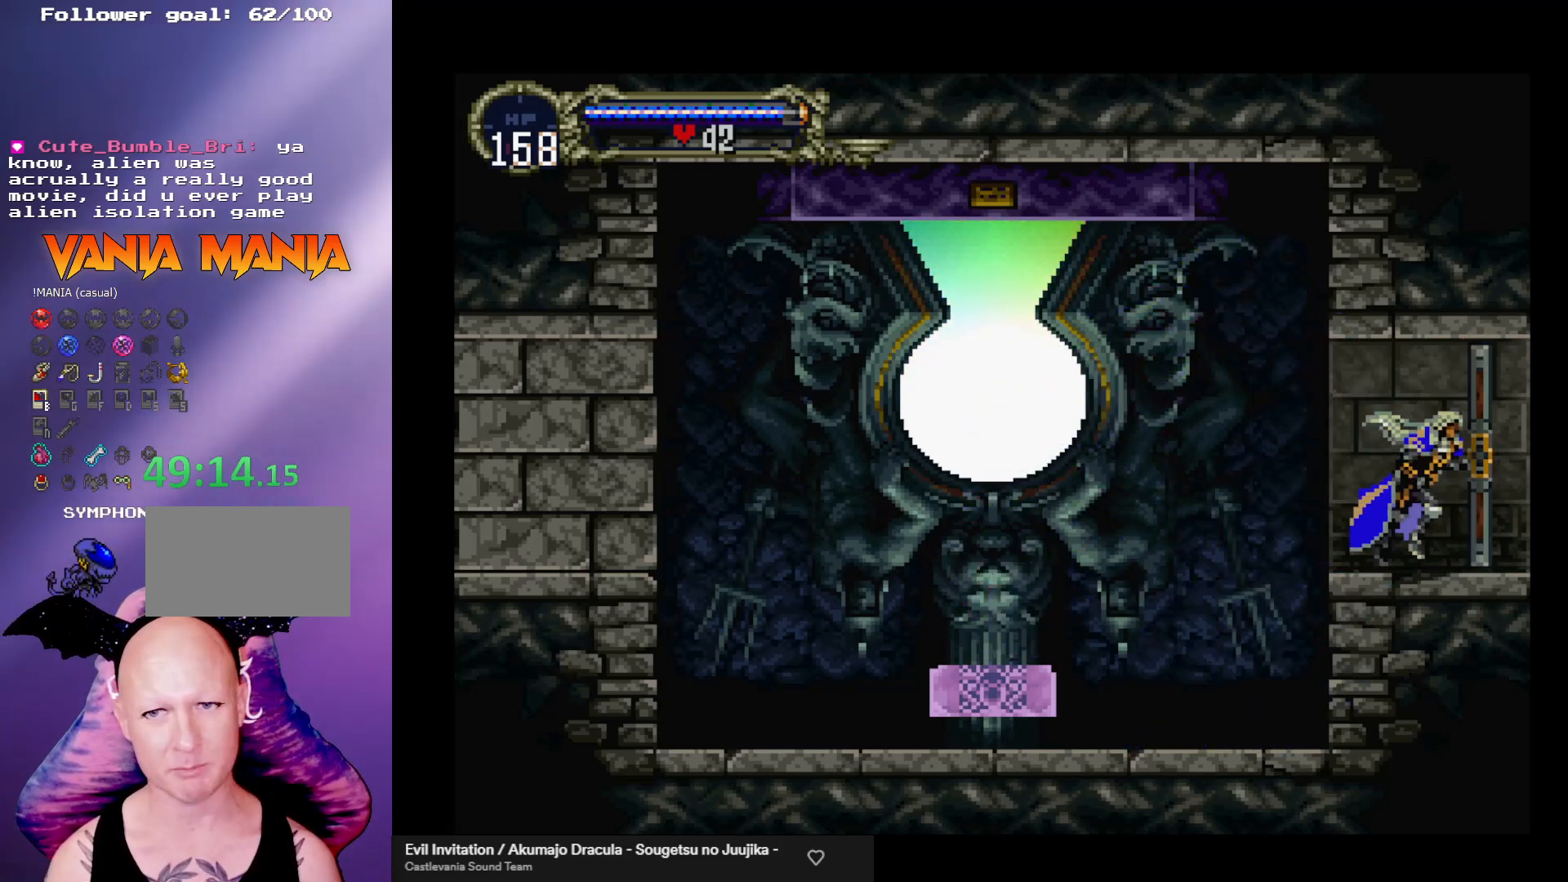
{"buttons": [], "left_stick": "center", "events": [[367, "left_stick", "center"]]}
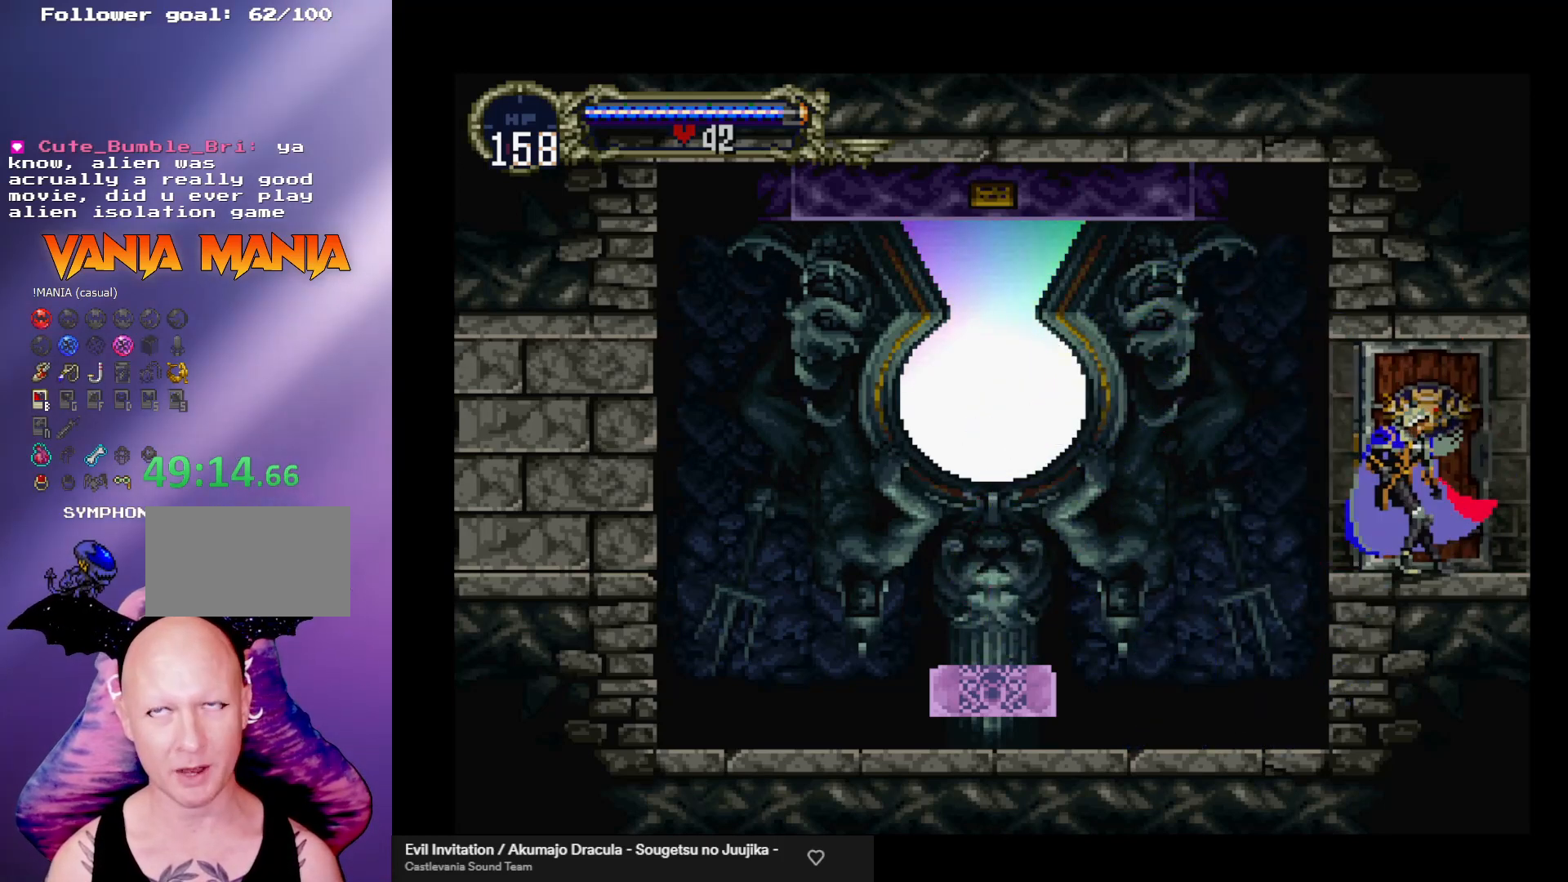
{"buttons": [], "left_stick": "center", "events": []}
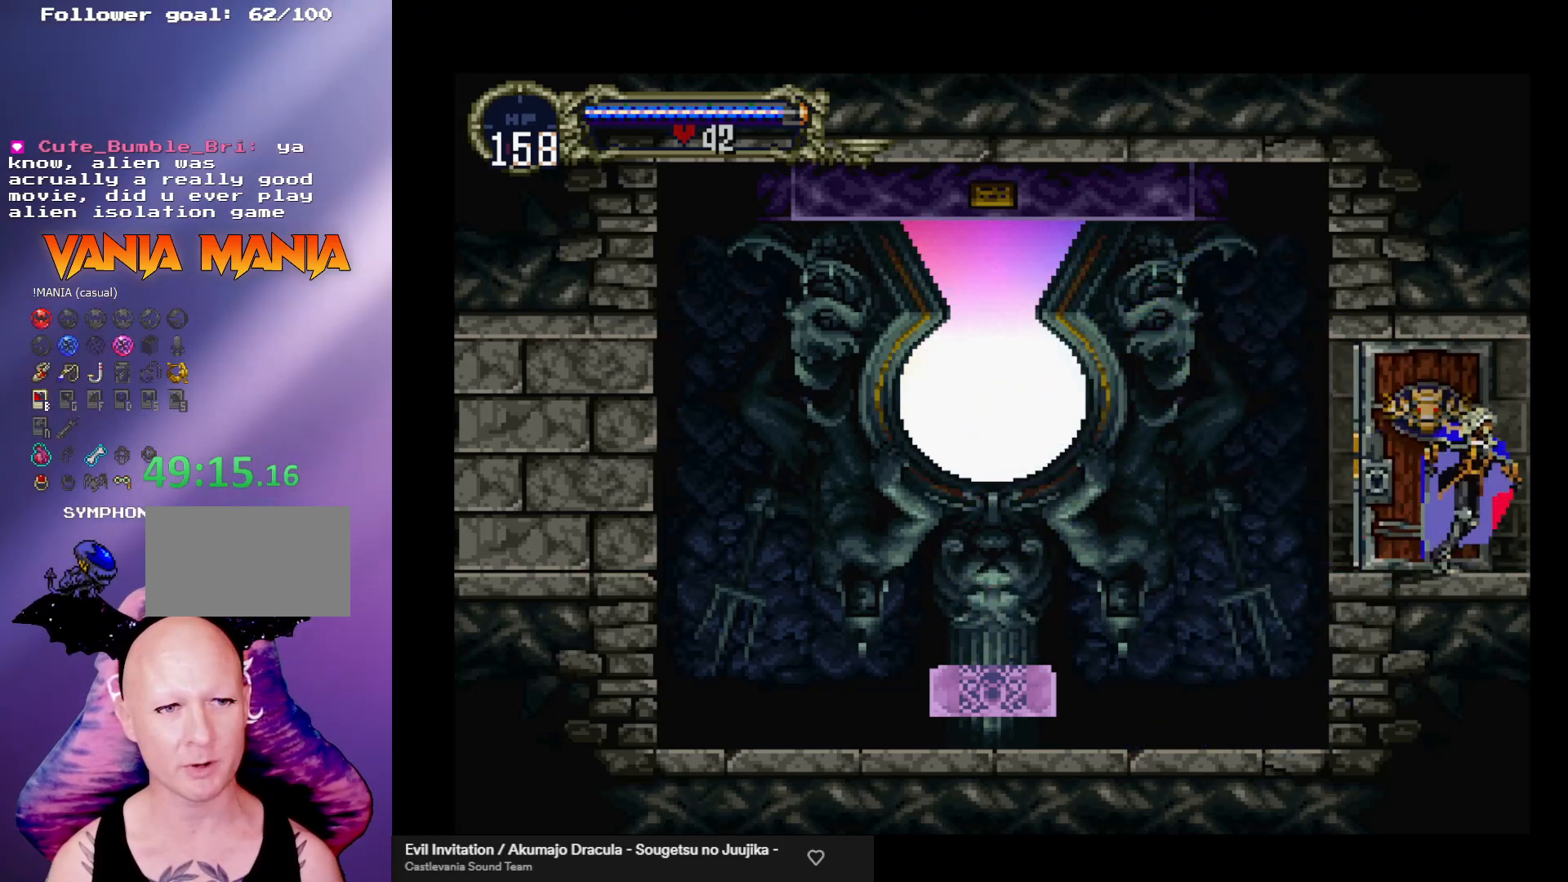
{"buttons": [], "left_stick": "right", "events": [[400, "left_stick", "right"]]}
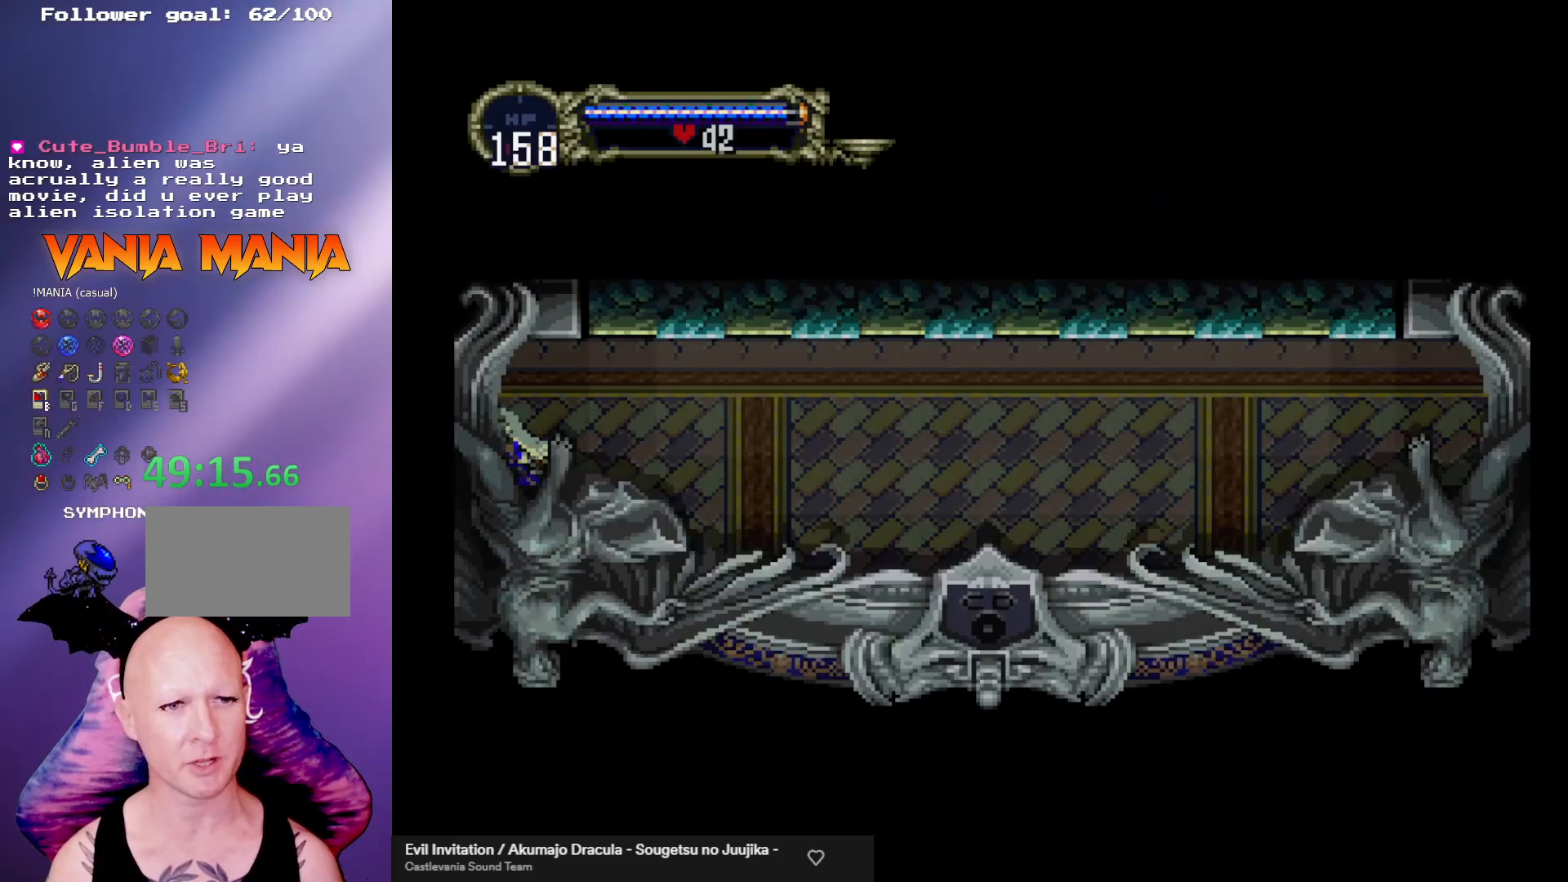
{"buttons": [], "left_stick": "right", "events": []}
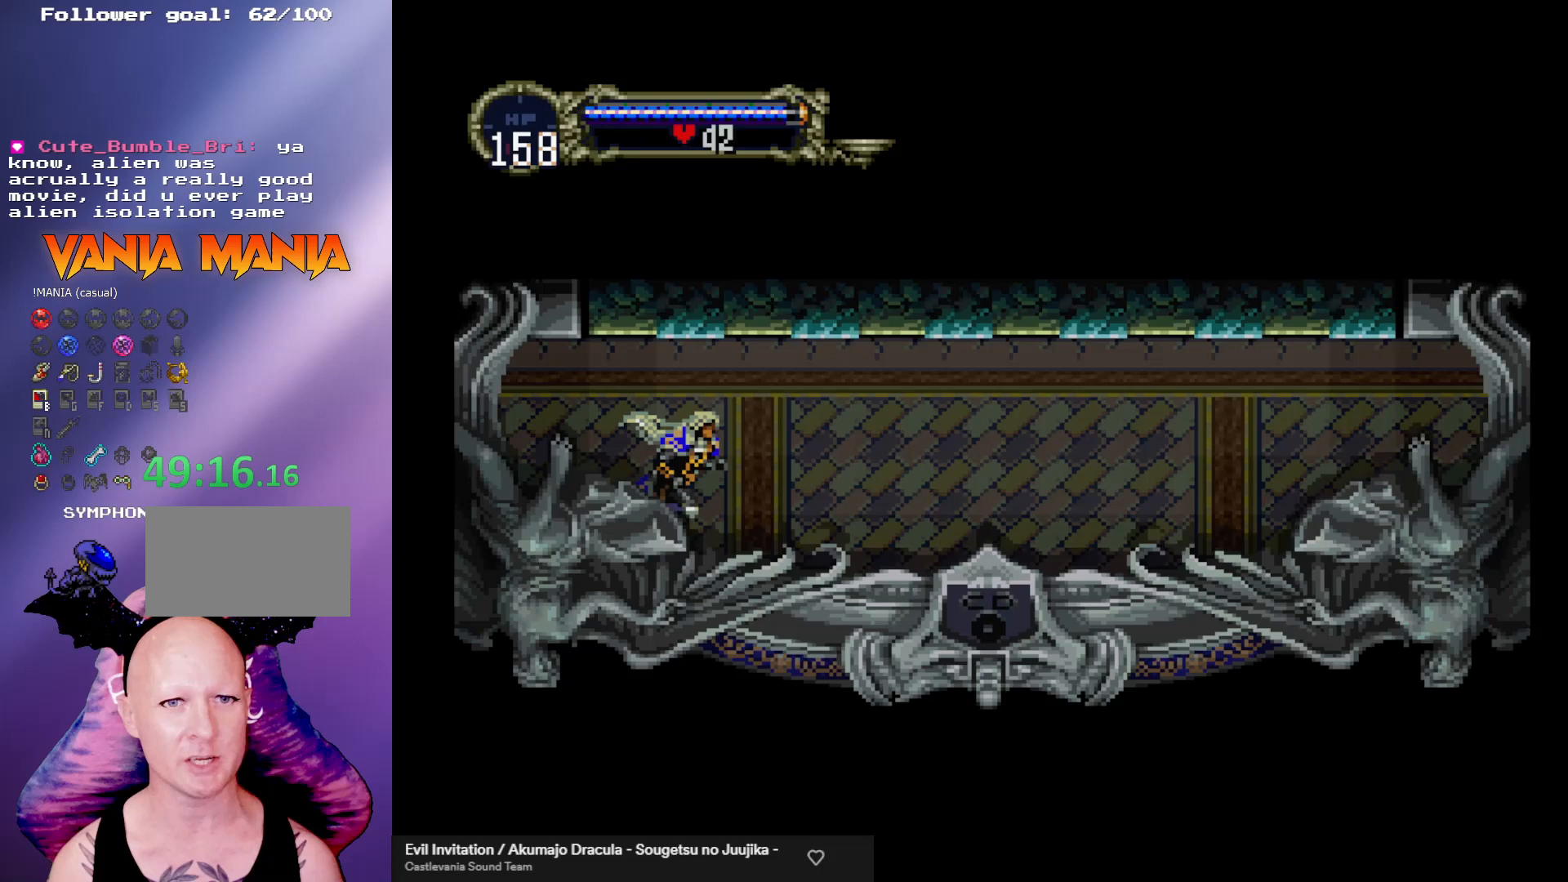
{"buttons": ["Y", "R1"], "left_stick": "center", "events": [[200, "left_stick", "left"], [300, "left_stick", "center"], [333, "Y", "down"], [467, "R1", "down"]]}
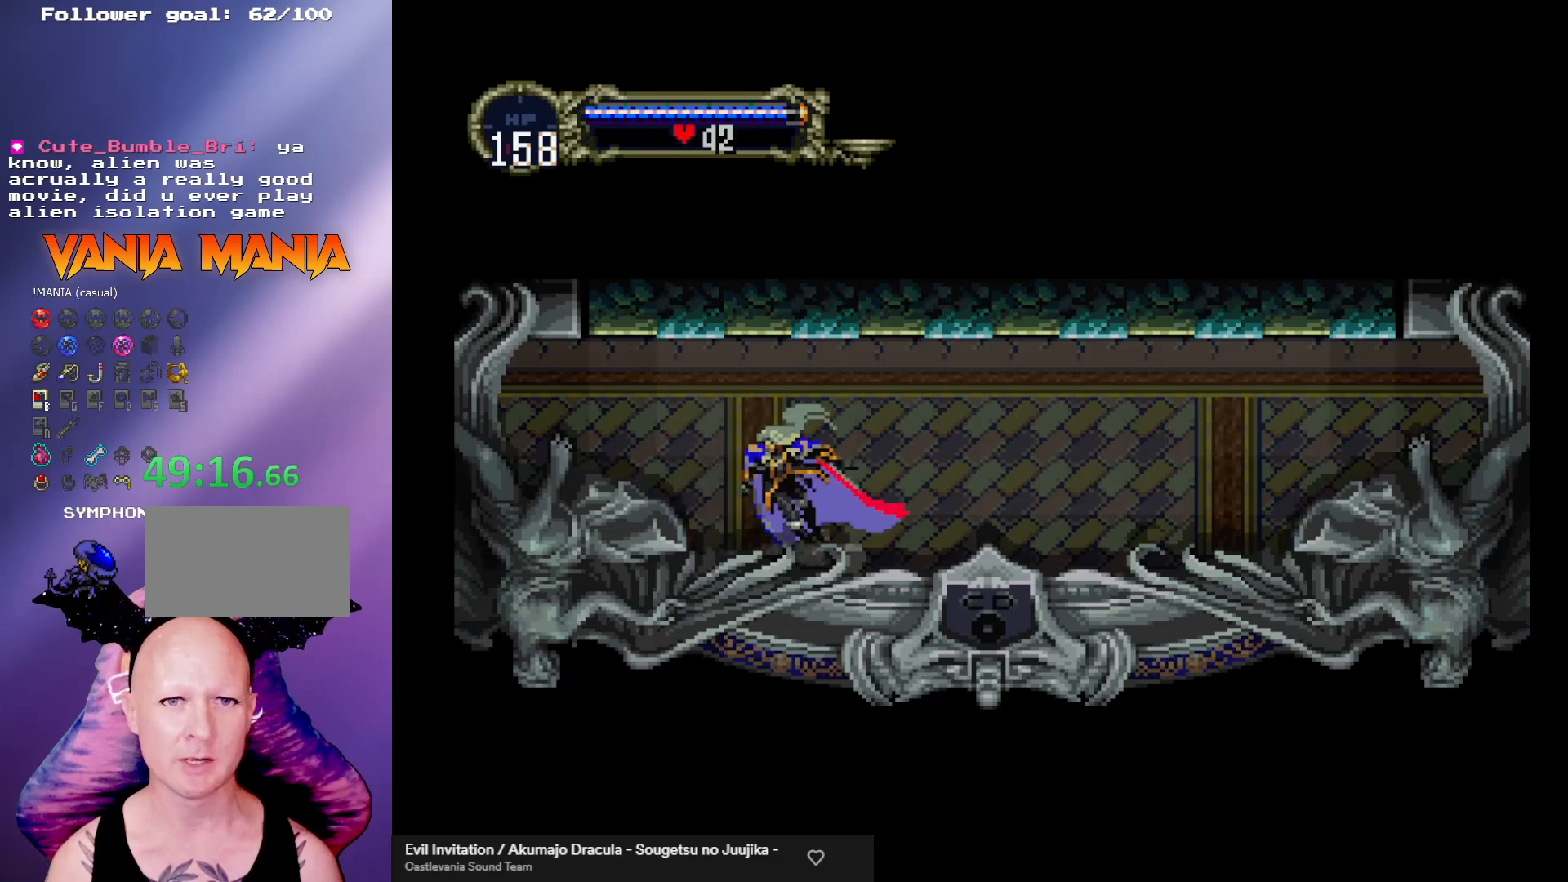
{"buttons": [], "left_stick": "right", "events": [[100, "R1", "up"], [100, "Y", "up"], [233, "left_stick", "right"]]}
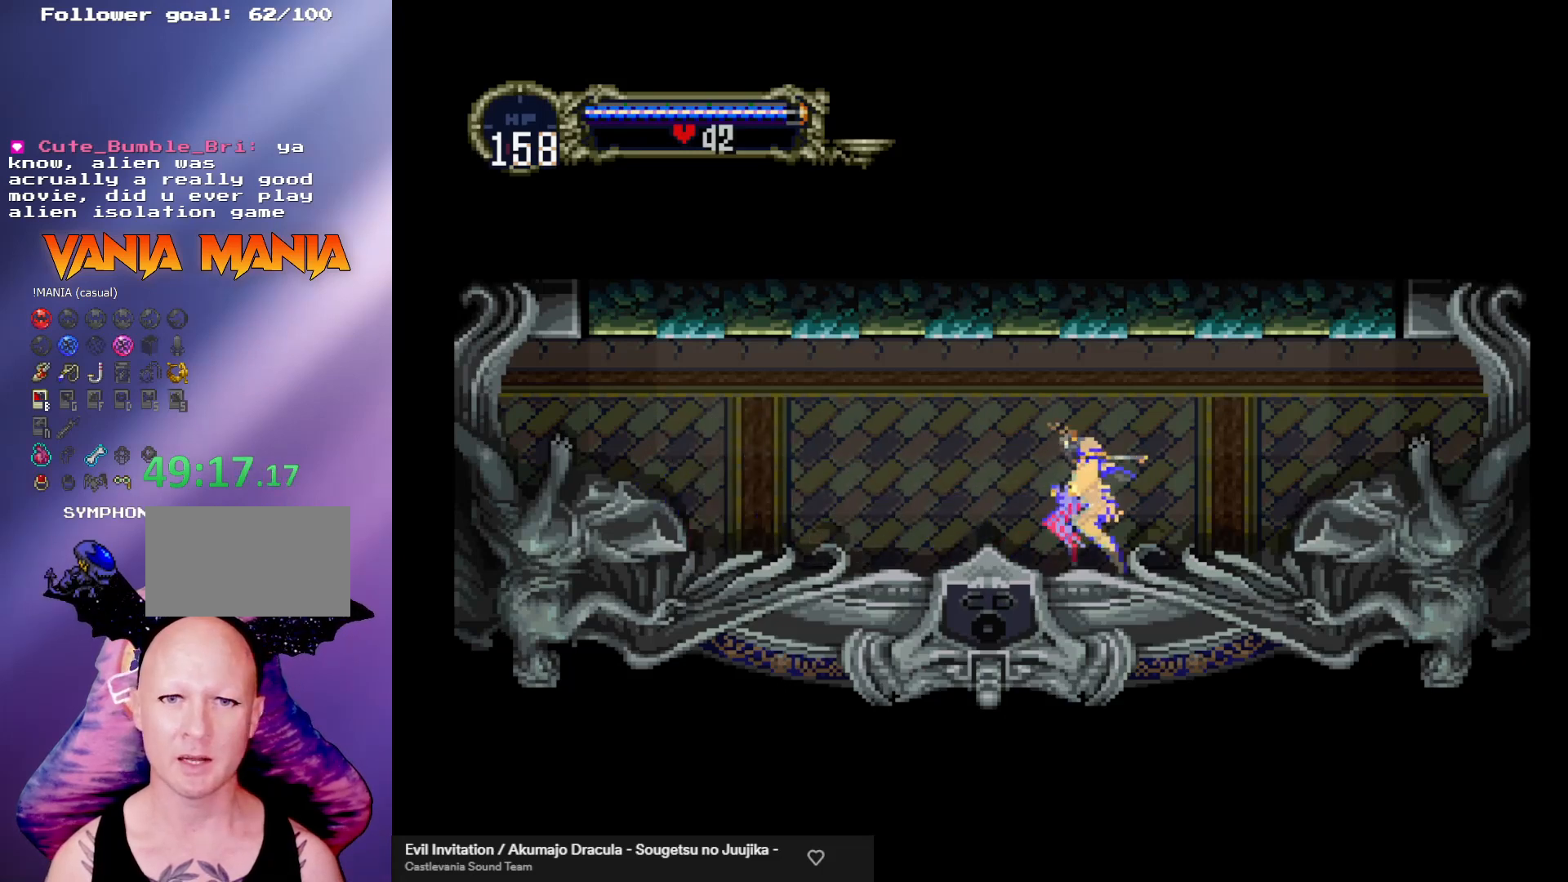
{"buttons": [], "left_stick": "right", "events": []}
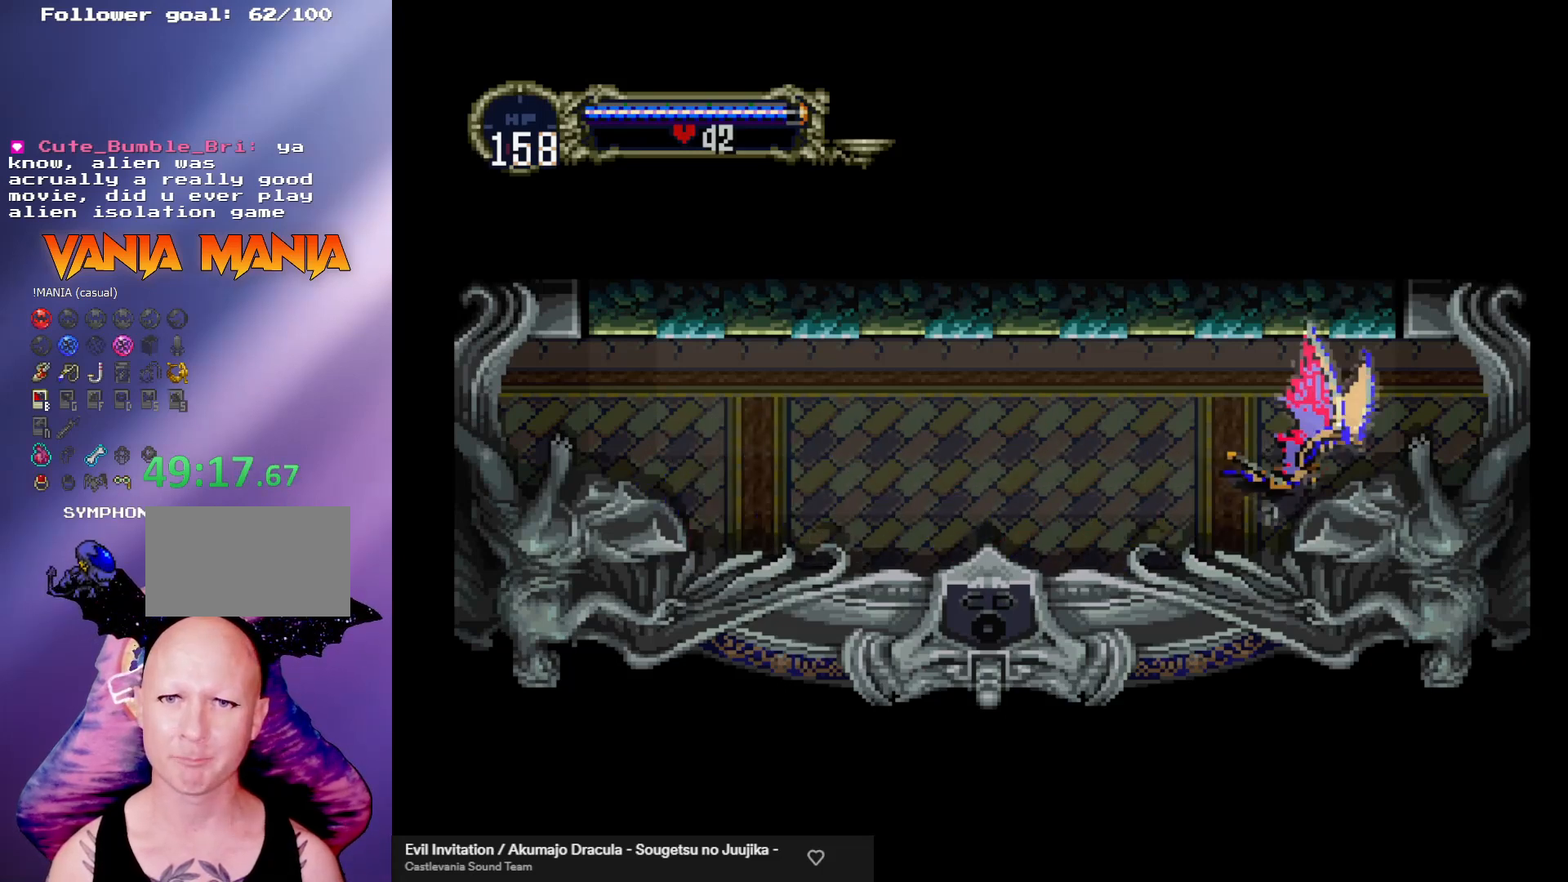
{"buttons": [], "left_stick": "right", "events": [[300, "Y", "down"], [367, "Y", "up"]]}
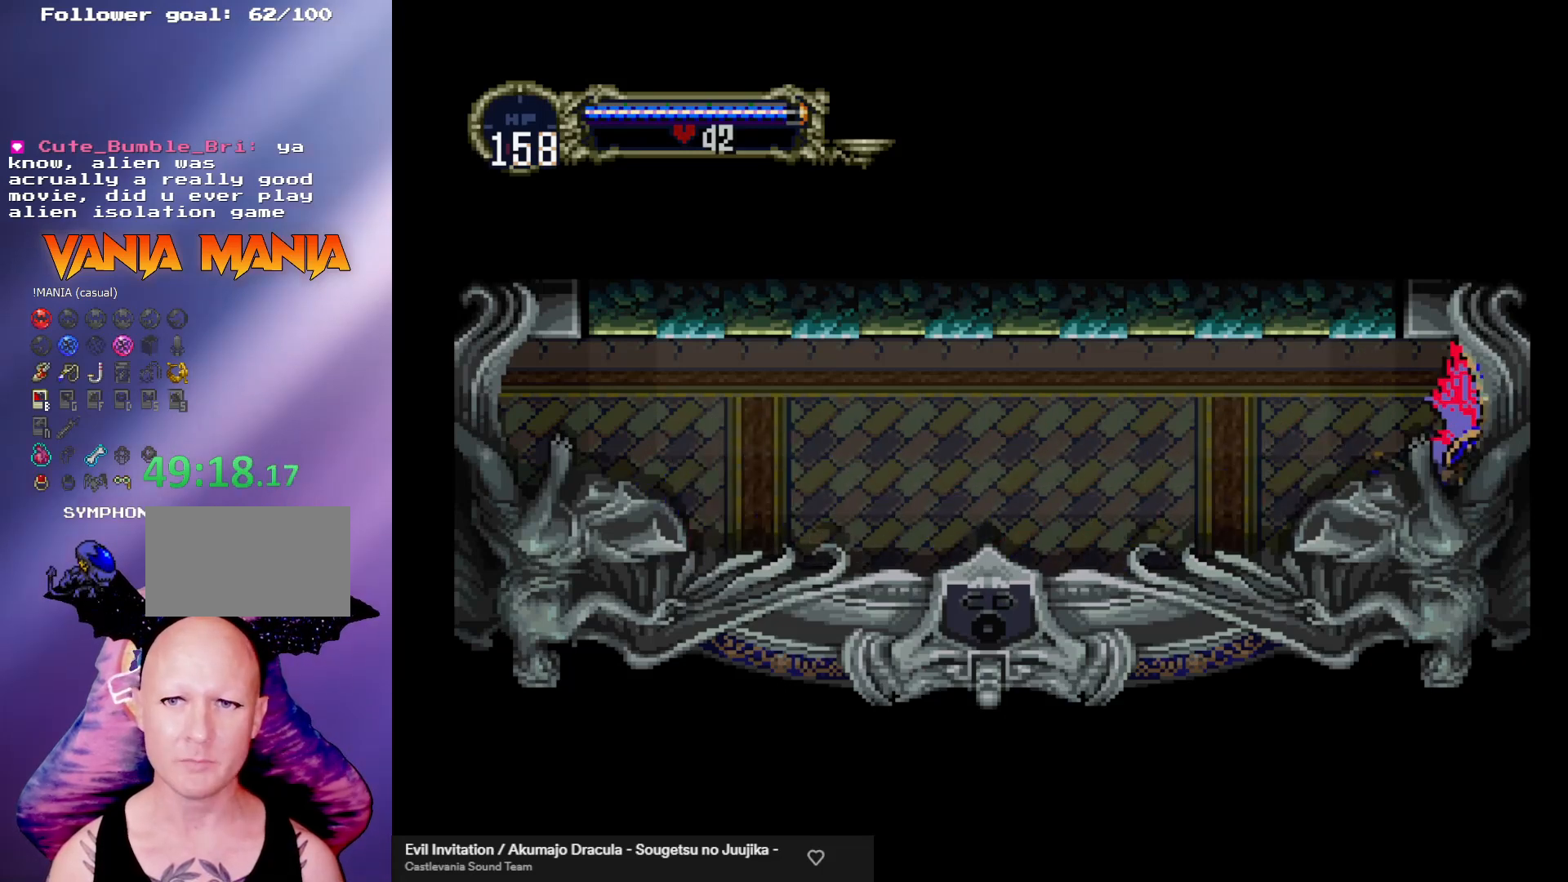
{"buttons": [], "left_stick": "right", "events": [[67, "R1", "down"], [133, "R1", "up"]]}
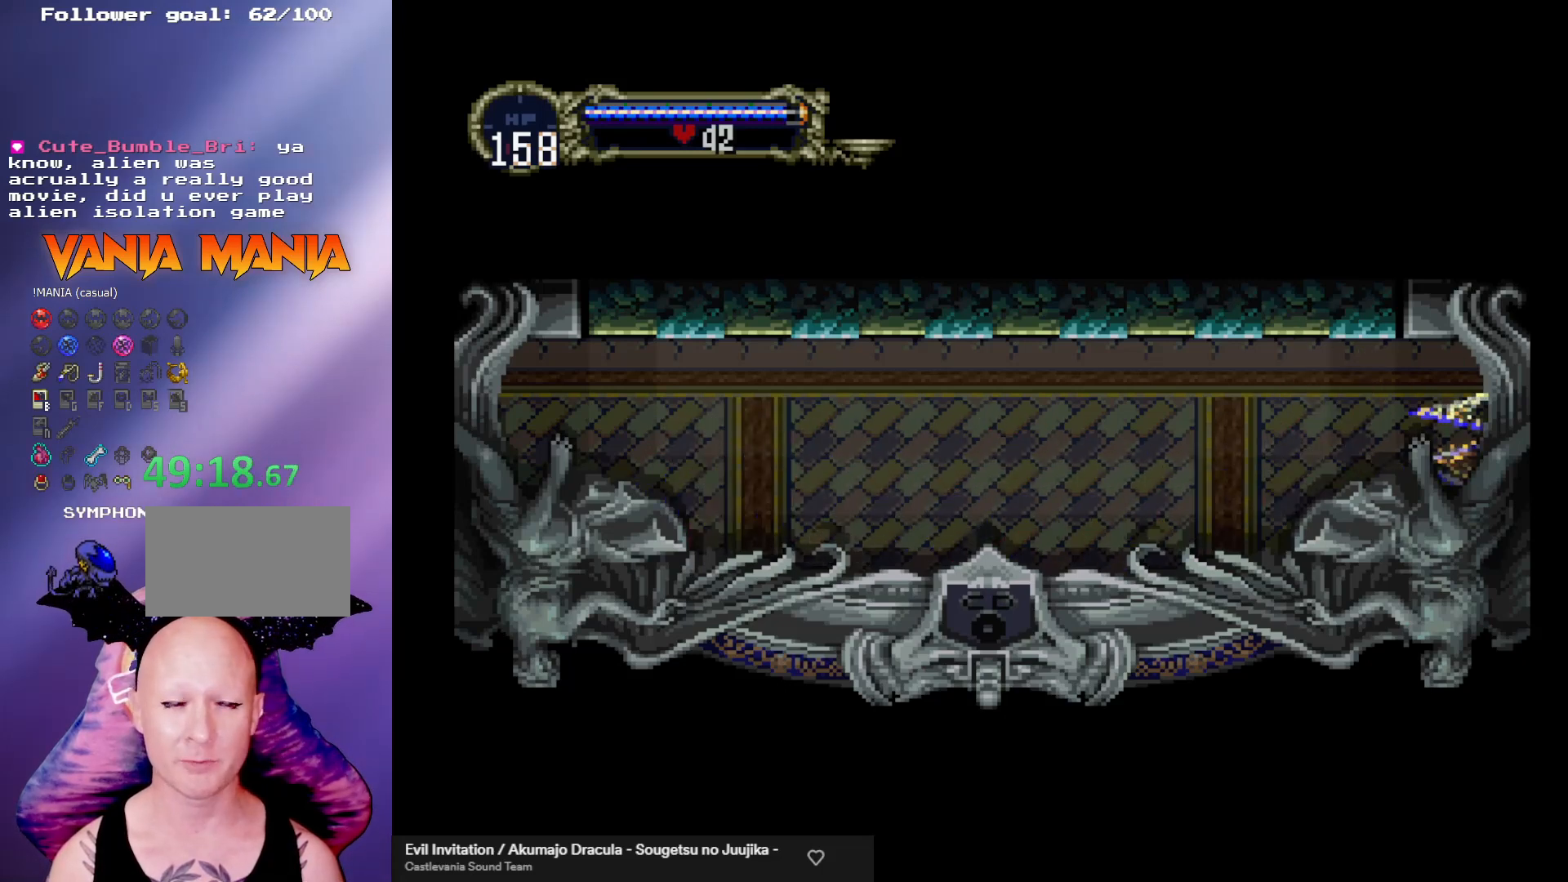
{"buttons": [], "left_stick": "right", "events": []}
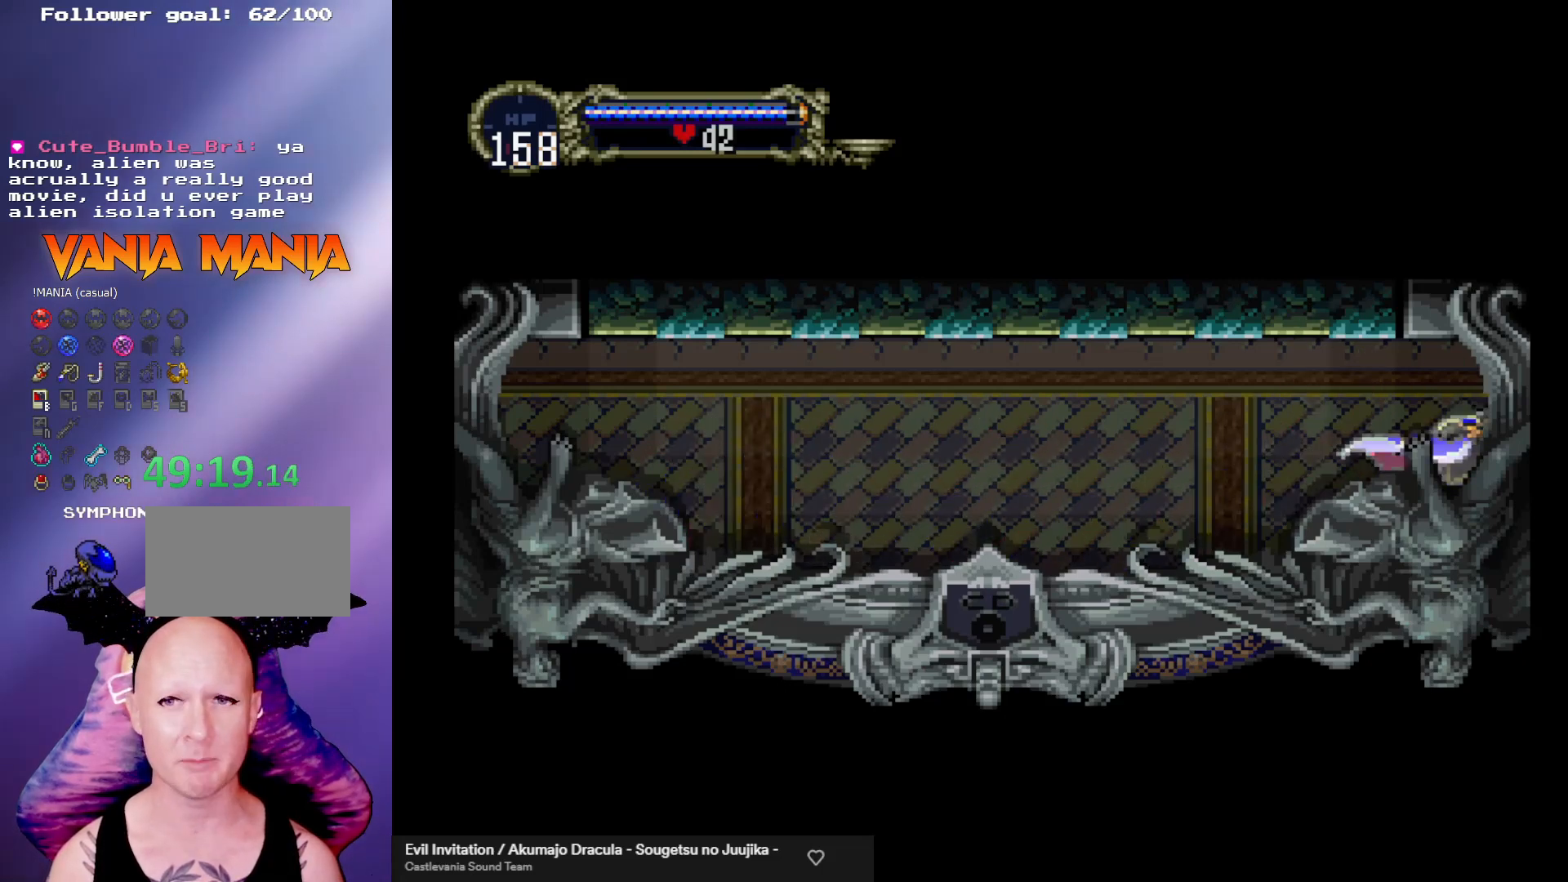
{"buttons": [], "left_stick": "right", "events": []}
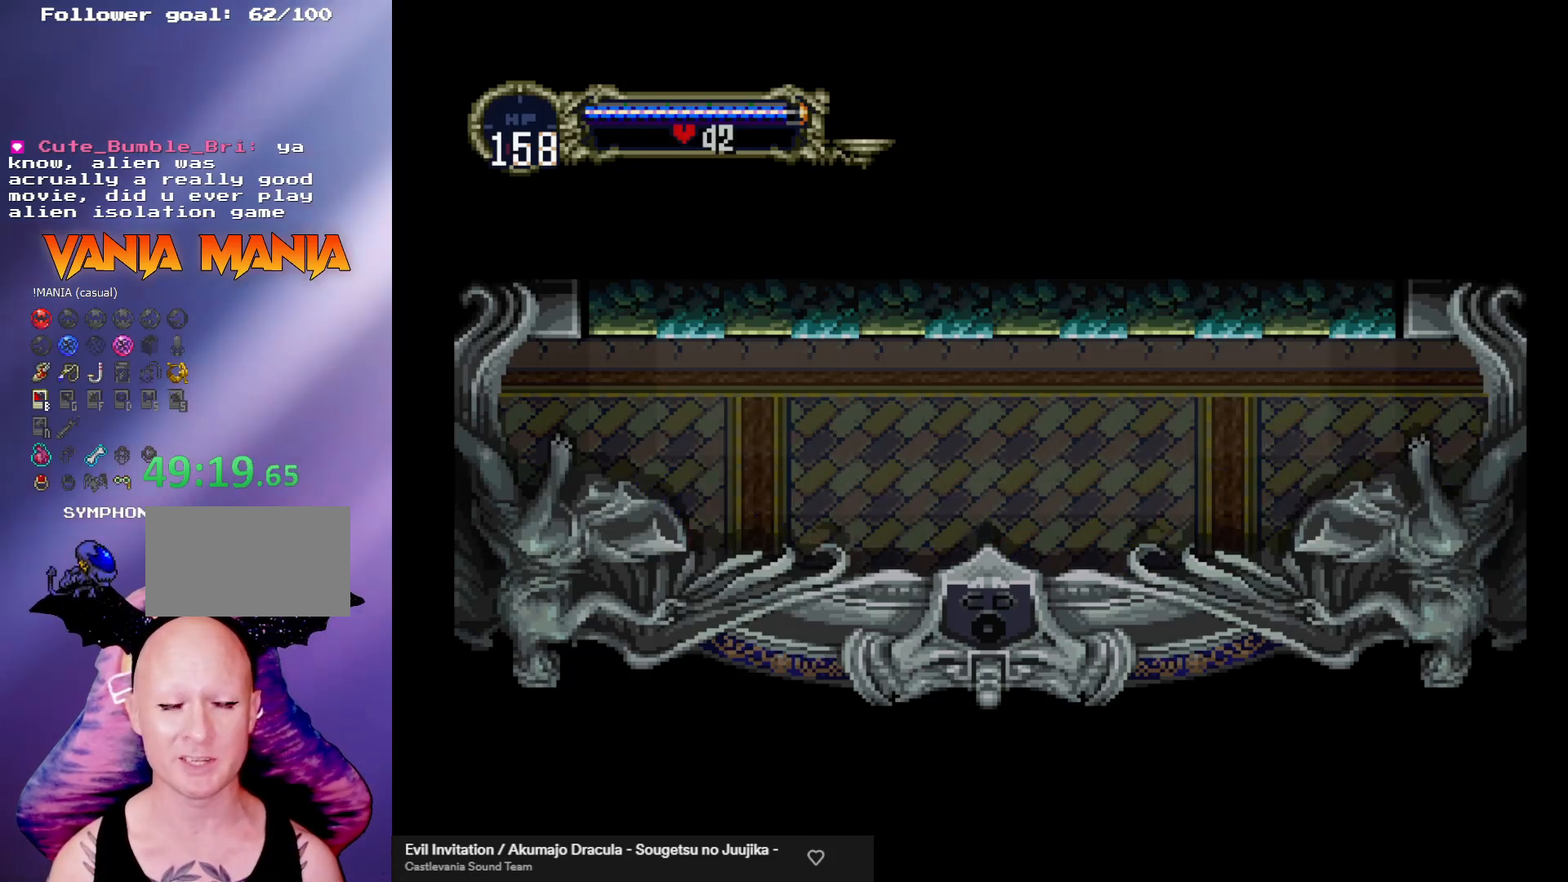
{"buttons": [], "left_stick": "center", "events": [[300, "left_stick", "center"]]}
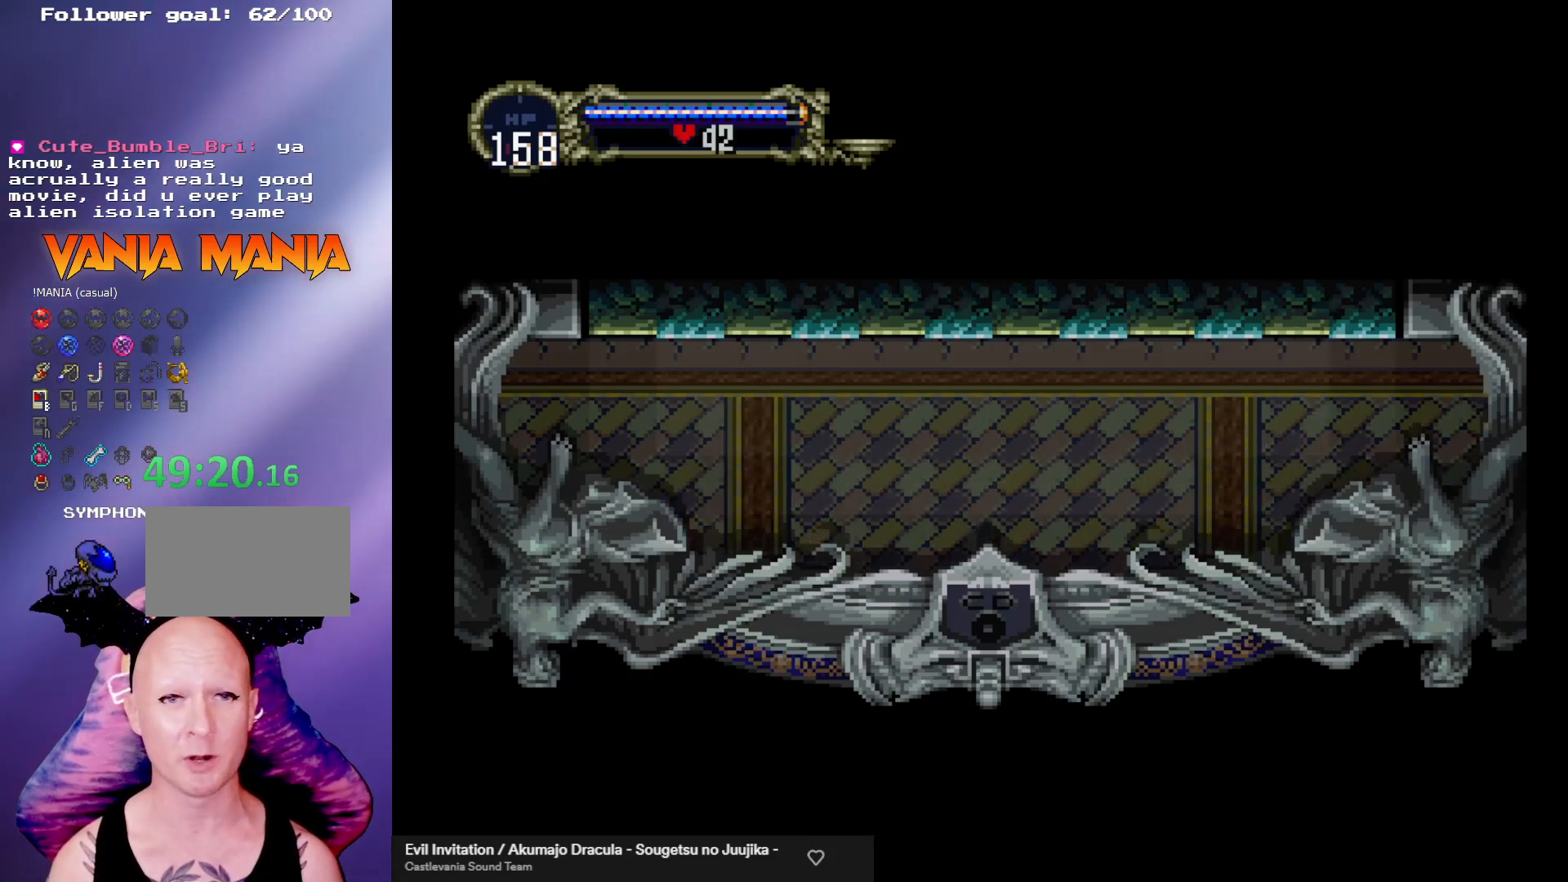
{"buttons": [], "left_stick": "center", "events": []}
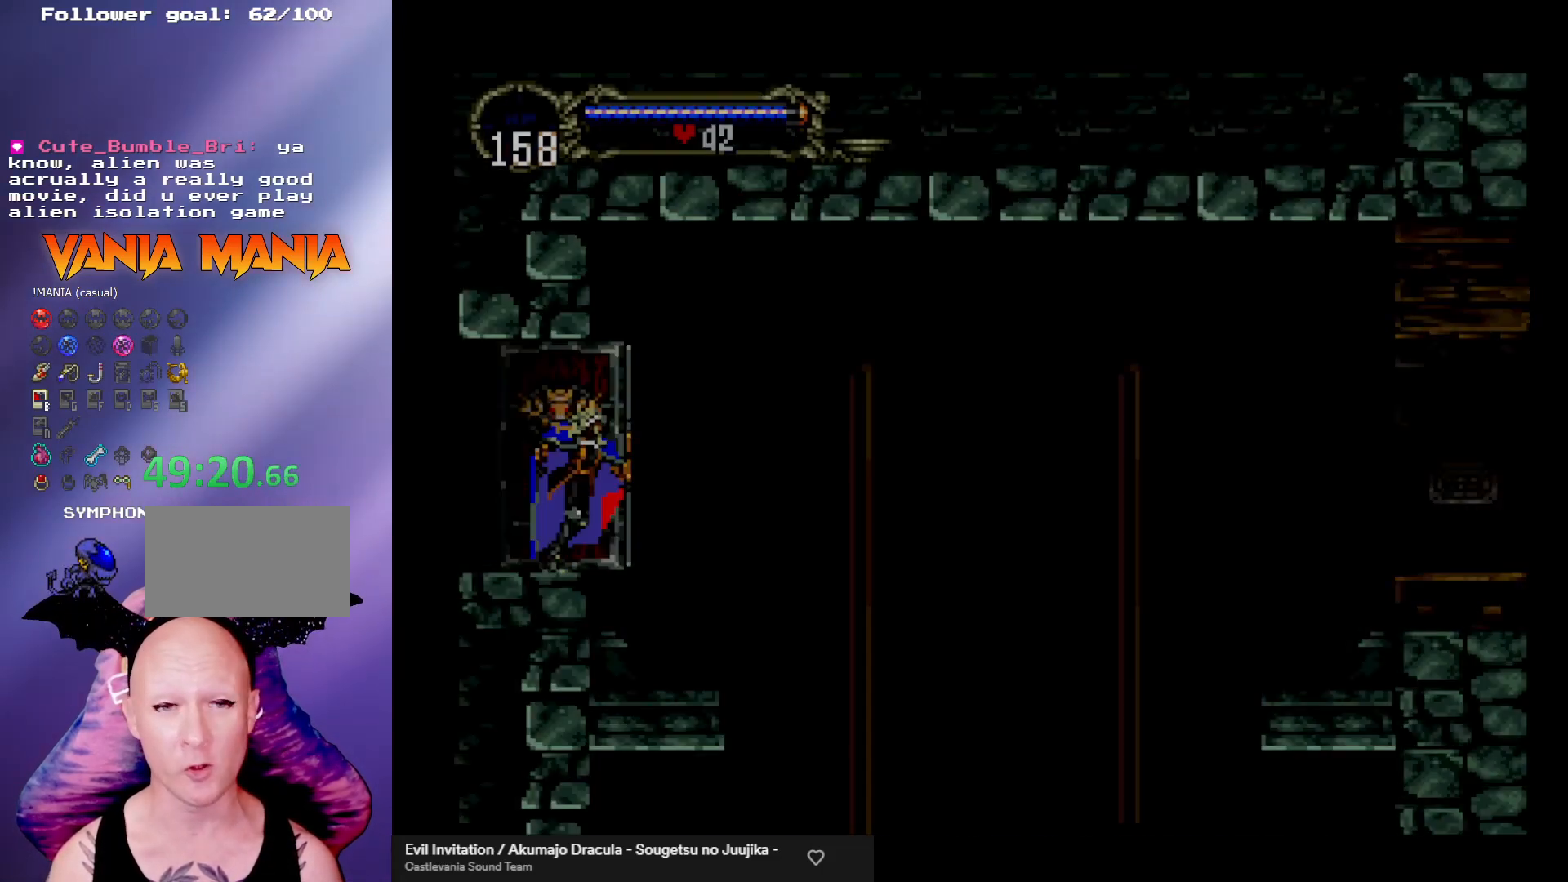
{"buttons": [], "left_stick": "center", "events": []}
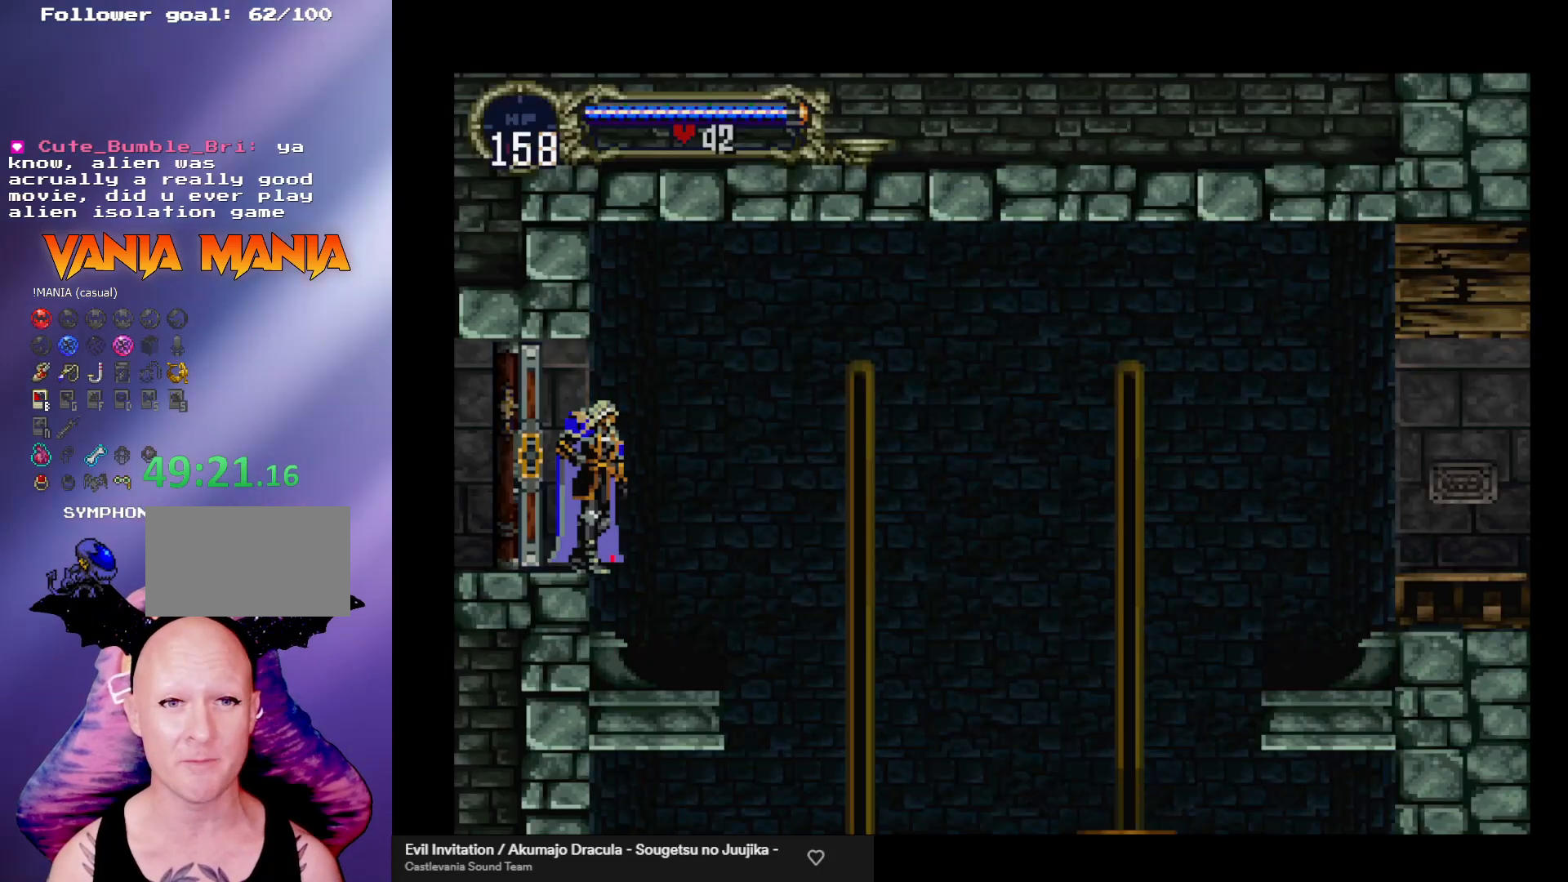
{"buttons": [], "left_stick": "right", "events": [[67, "left_stick", "right"], [233, "left_stick", "center"], [500, "left_stick", "right"]]}
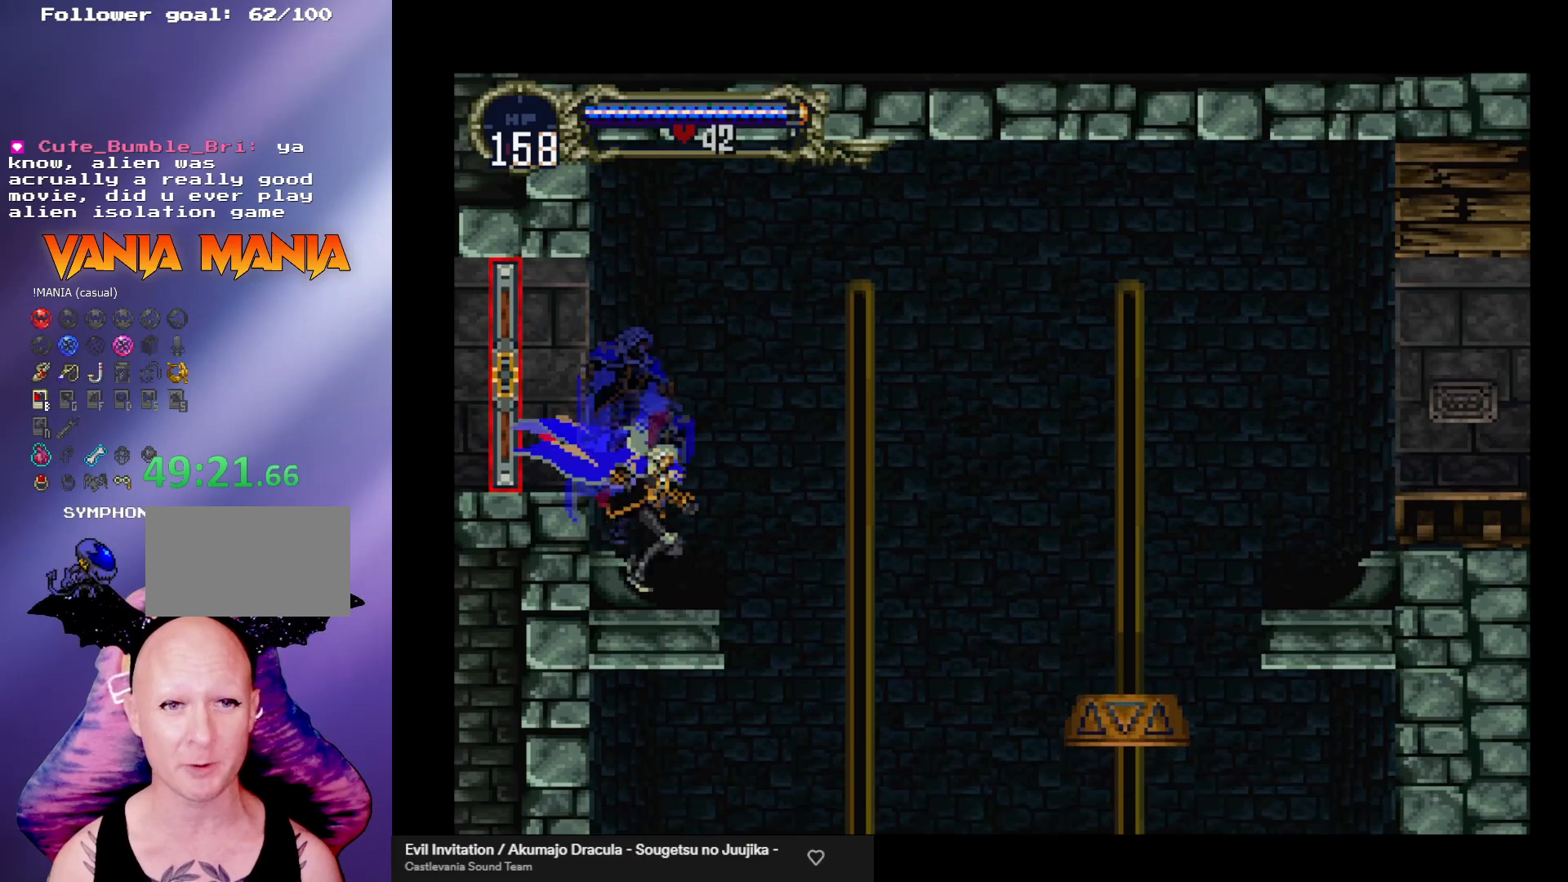
{"buttons": ["A"], "left_stick": "right", "events": [[200, "A", "down"]]}
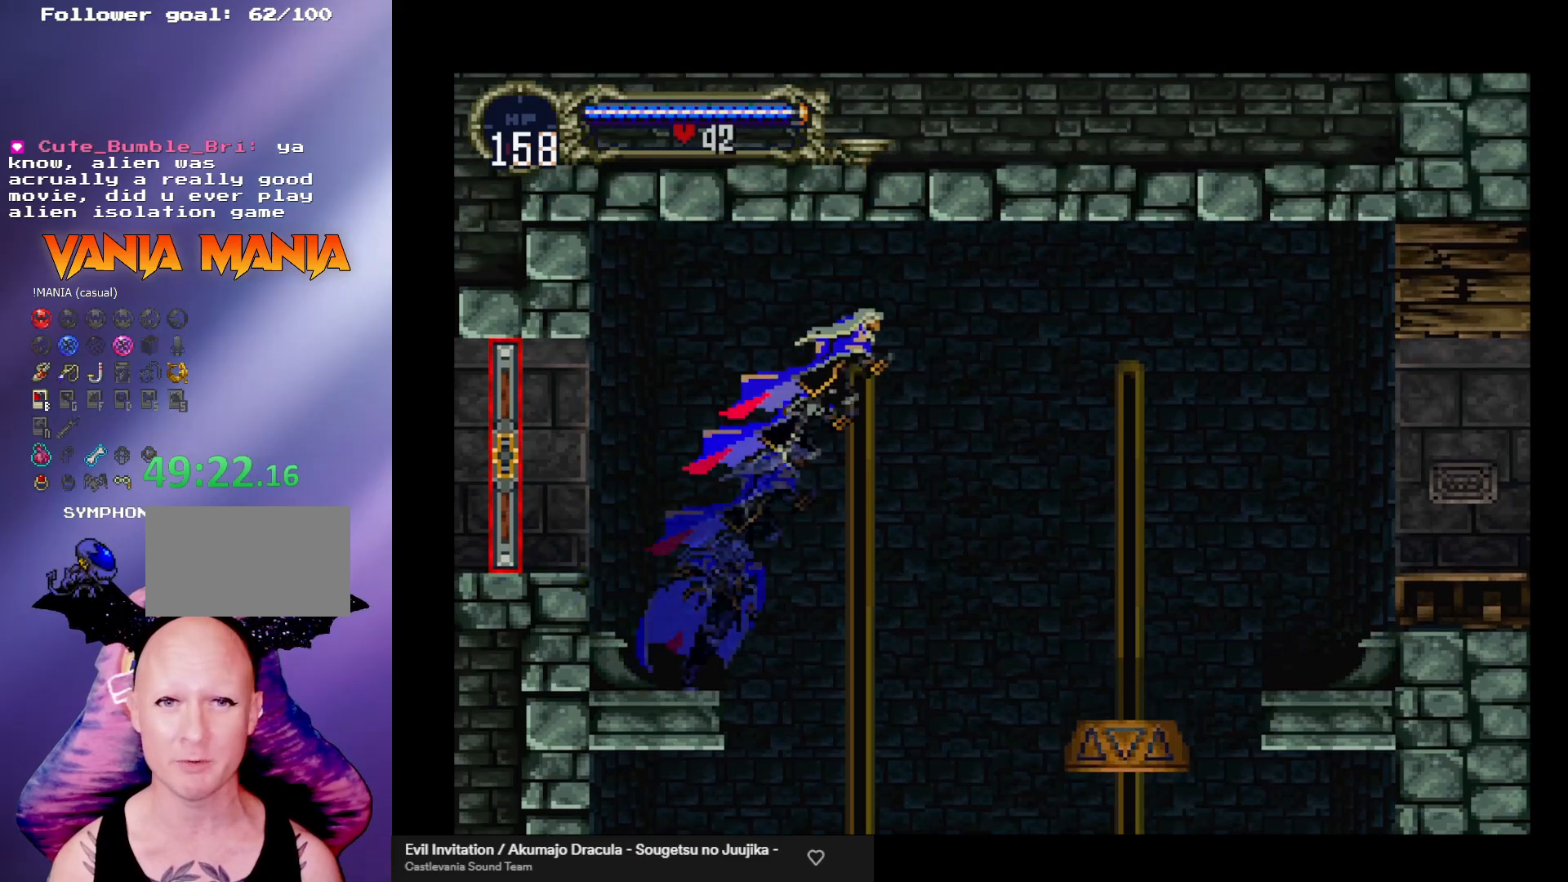
{"buttons": [], "left_stick": "right", "events": [[400, "A", "up"]]}